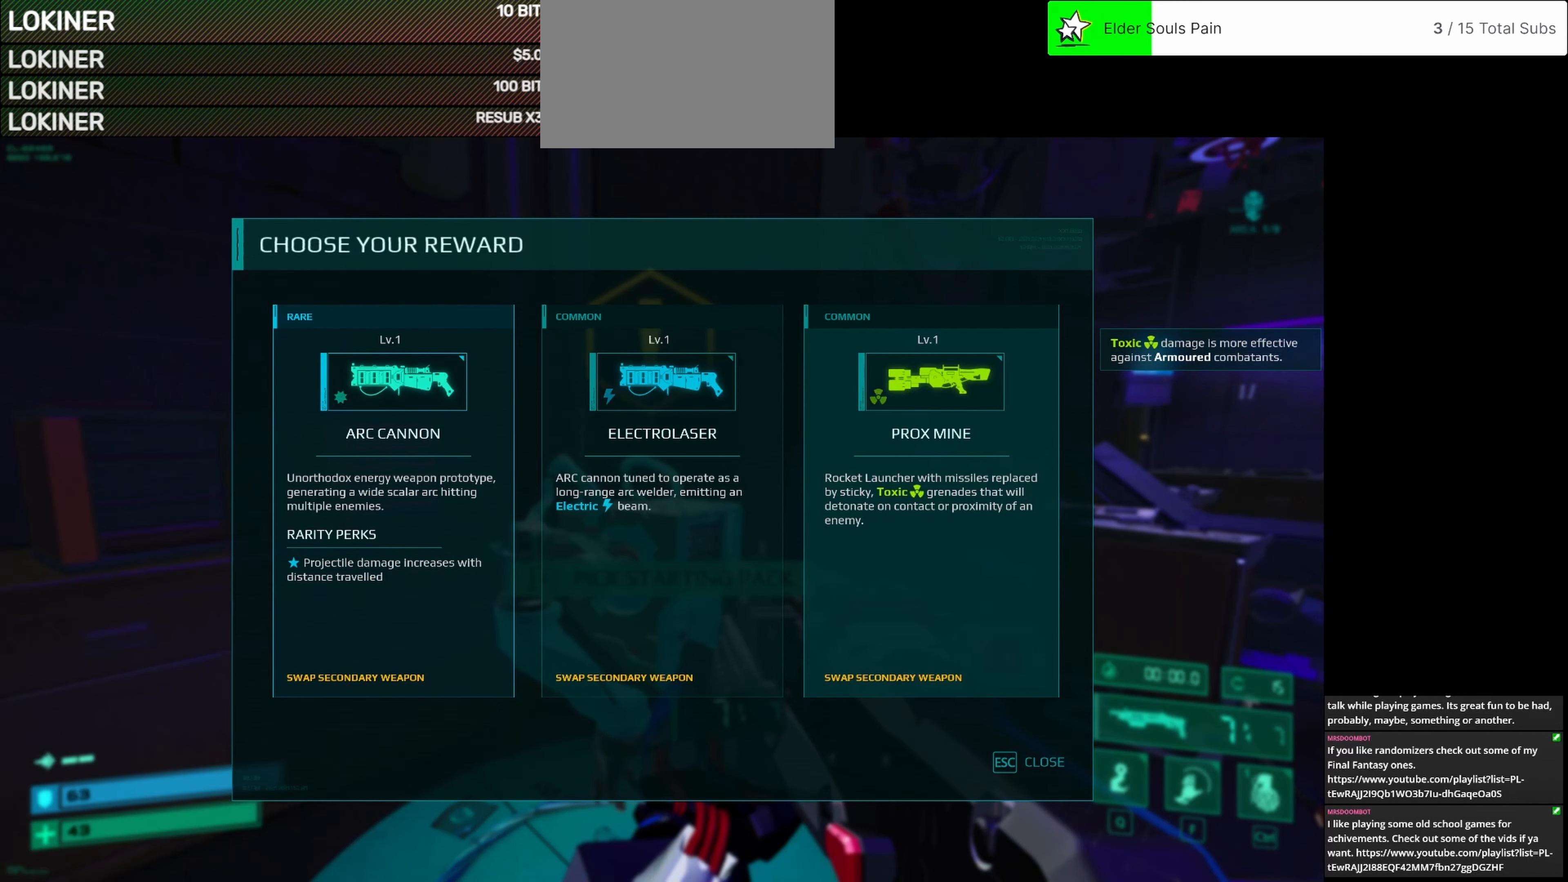
Gameplay with keyboard and mouse; each line is a JSON object with the keys and mouse buttons held at the frame after it. "events" lists presses ("down") and releases ("up") of "1", "2", "3", "4", "5", "a", "alt", "c", "caps_lock", "ctrl", "d", "e", "f", "g", "q", "r", "s", "shift", "space", "t", "tab", "v", "w", "x", "z", "mouse_left", "mouse_wheel" and "mouse_right" between this image and that frame as [ms after this image, input, new state], when the widget could be followed in between. "mouse_left", "mouse_wheel", "mouse_right" = the "left", "wheel", "right" buttons of the "mouse" list. No other keys are recorded. "wheel" means that the mouse wheel is clicked or scrolled. Not read: mouse_move.
{"keys": [], "mouse": [], "events": [[125, "mouse_left", "down"], [208, "mouse_left", "up"]]}
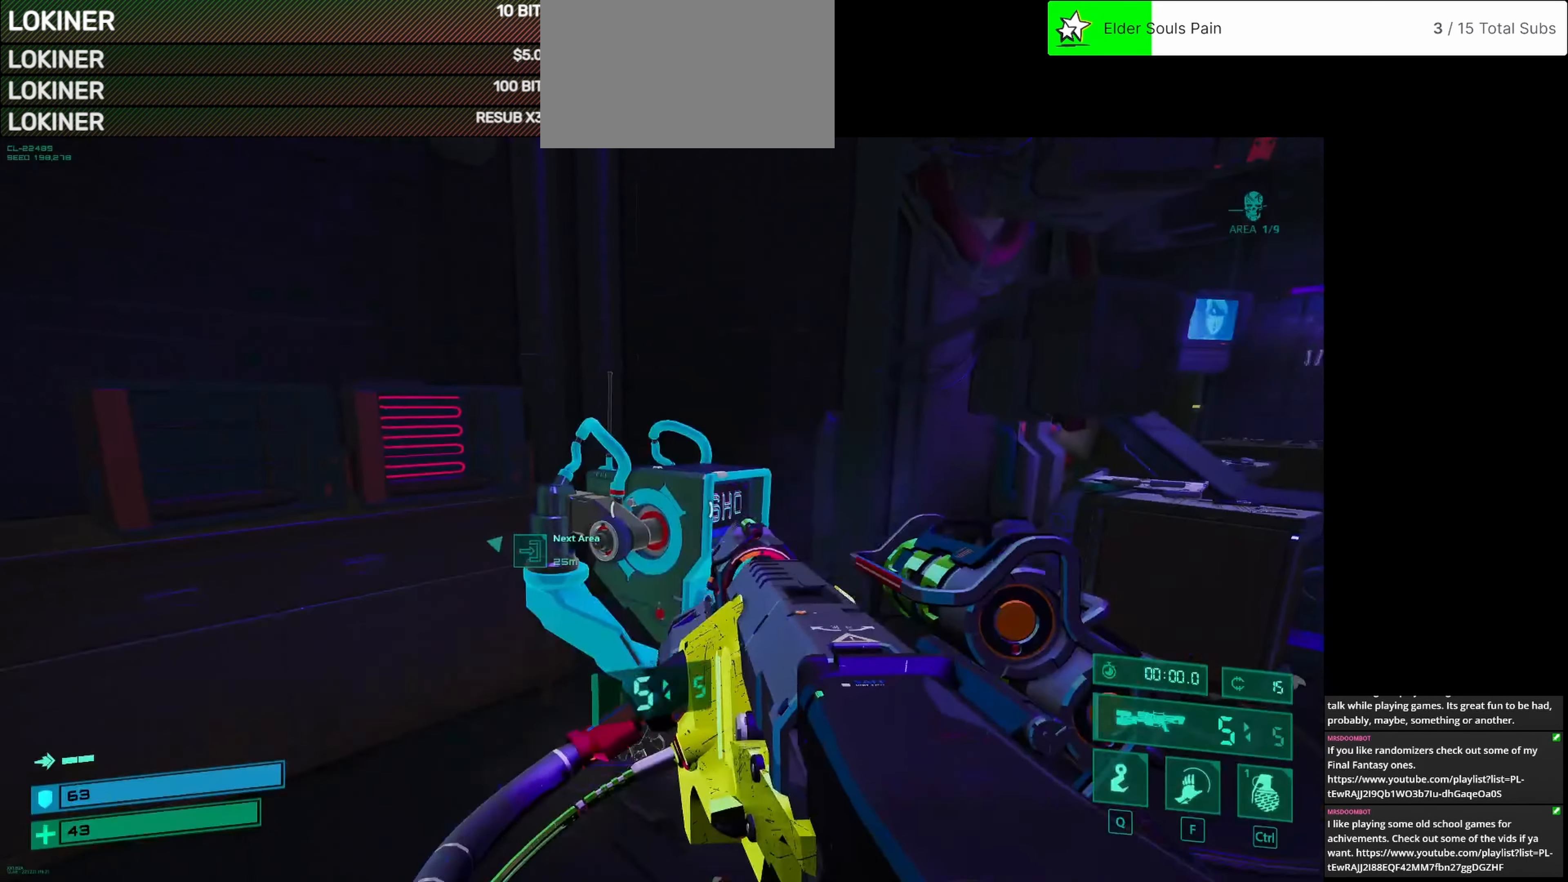
{"keys": ["d"], "mouse": [], "events": [[333, "d", "down"]]}
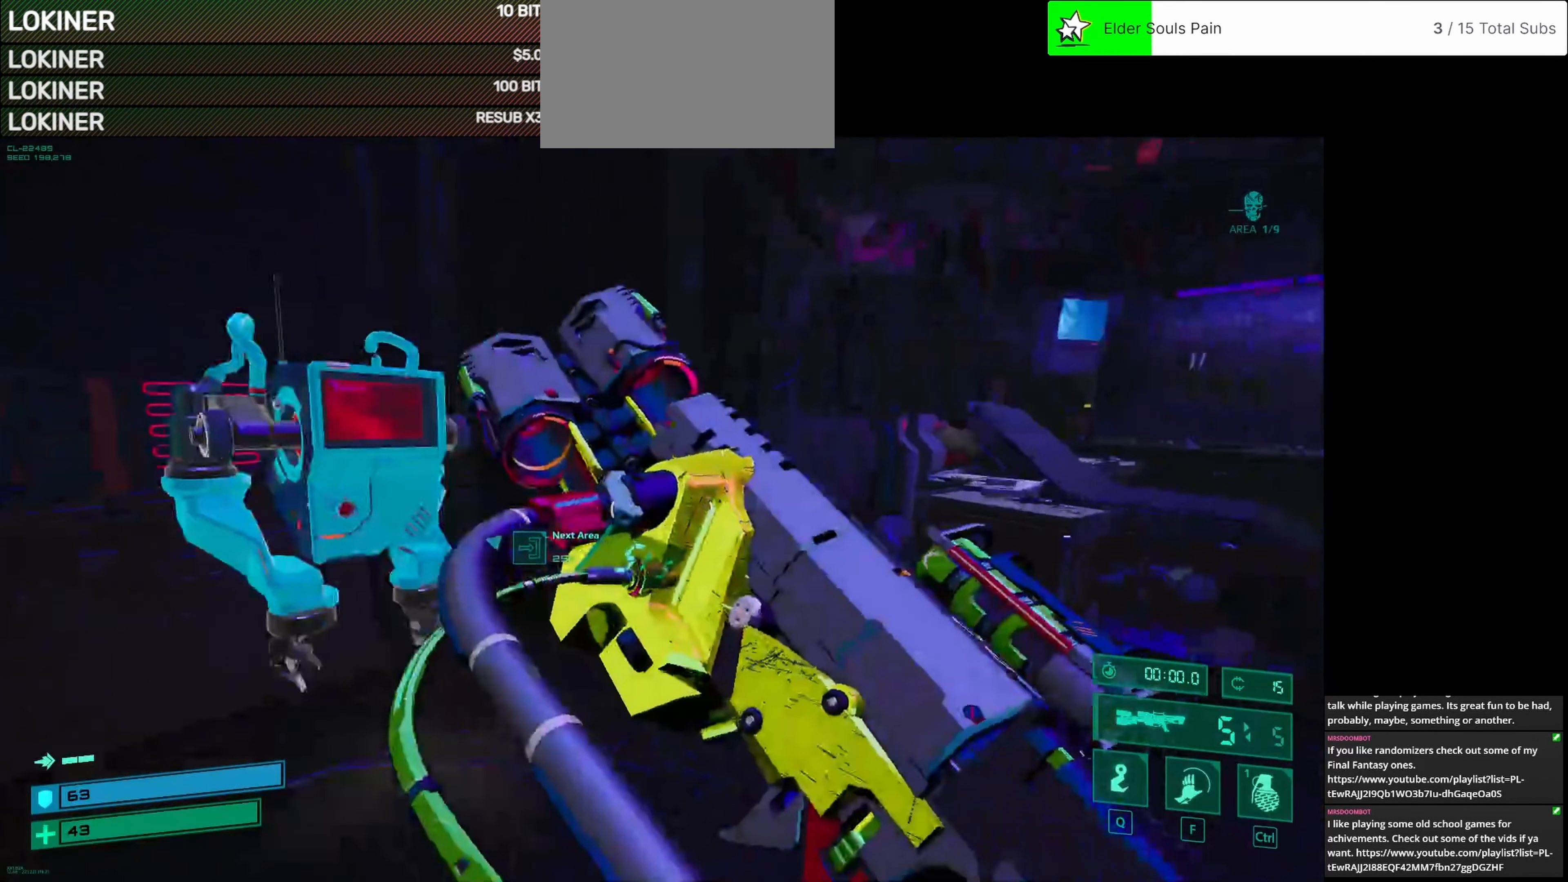
{"keys": [], "mouse": [], "events": [[42, "d", "up"]]}
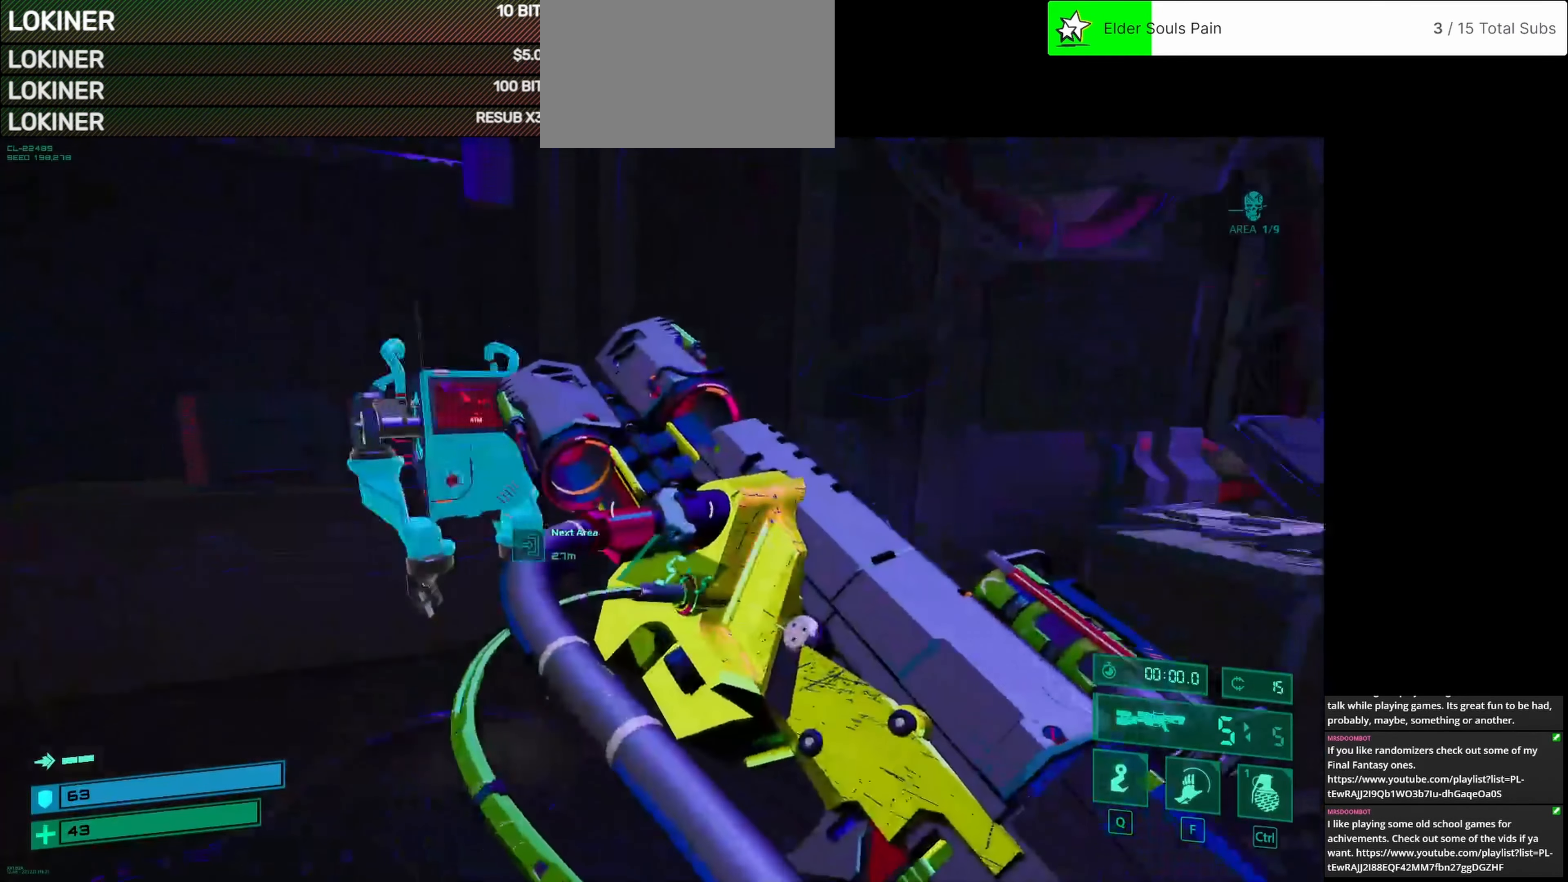
{"keys": [], "mouse": [], "events": []}
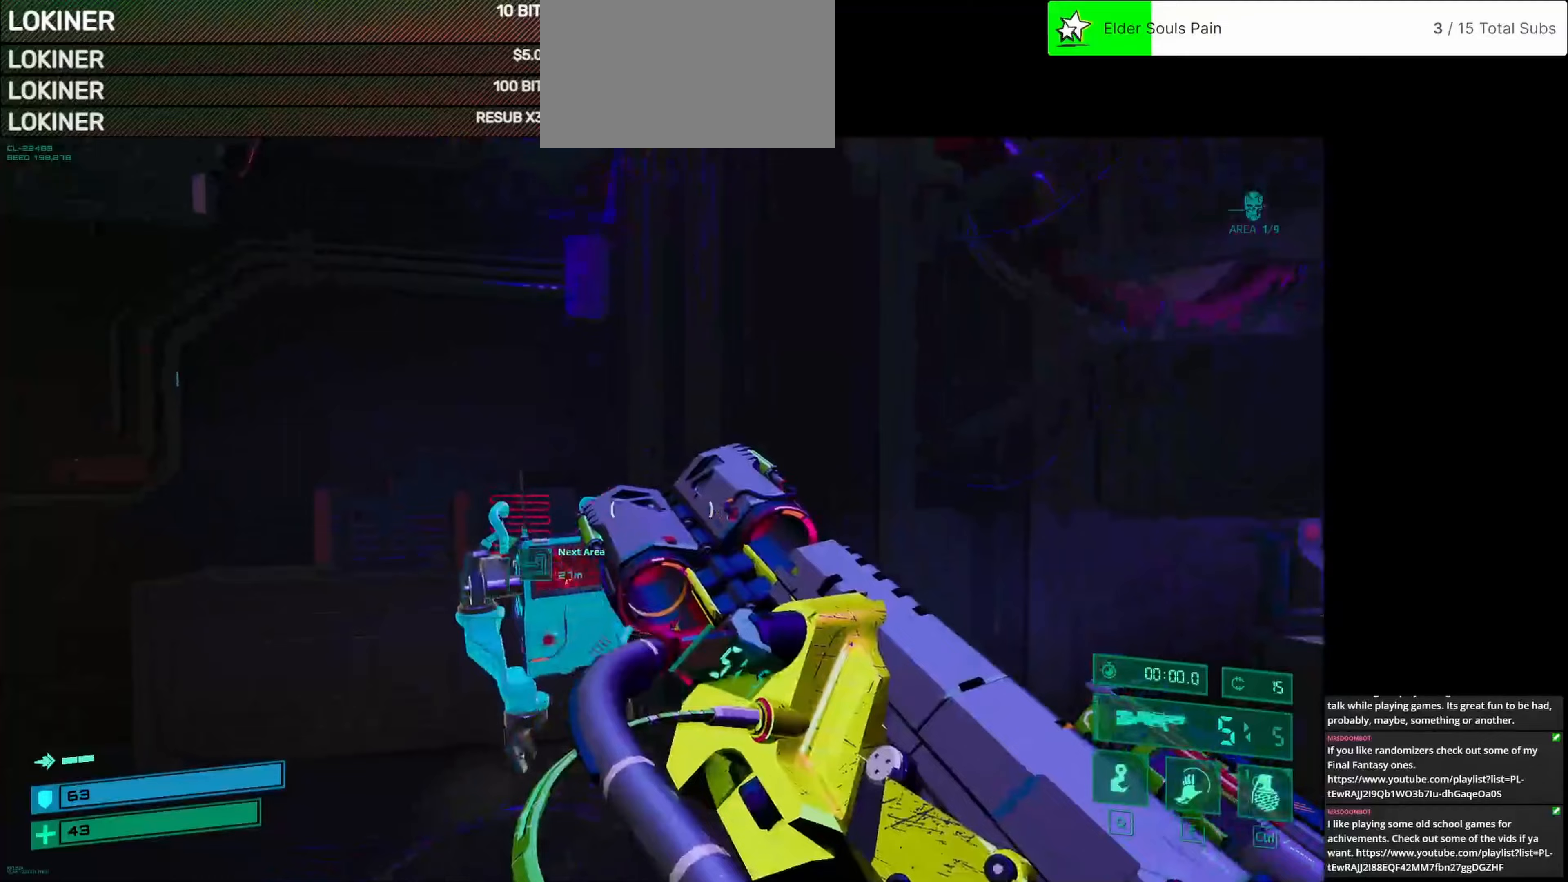
{"keys": [], "mouse": [], "events": []}
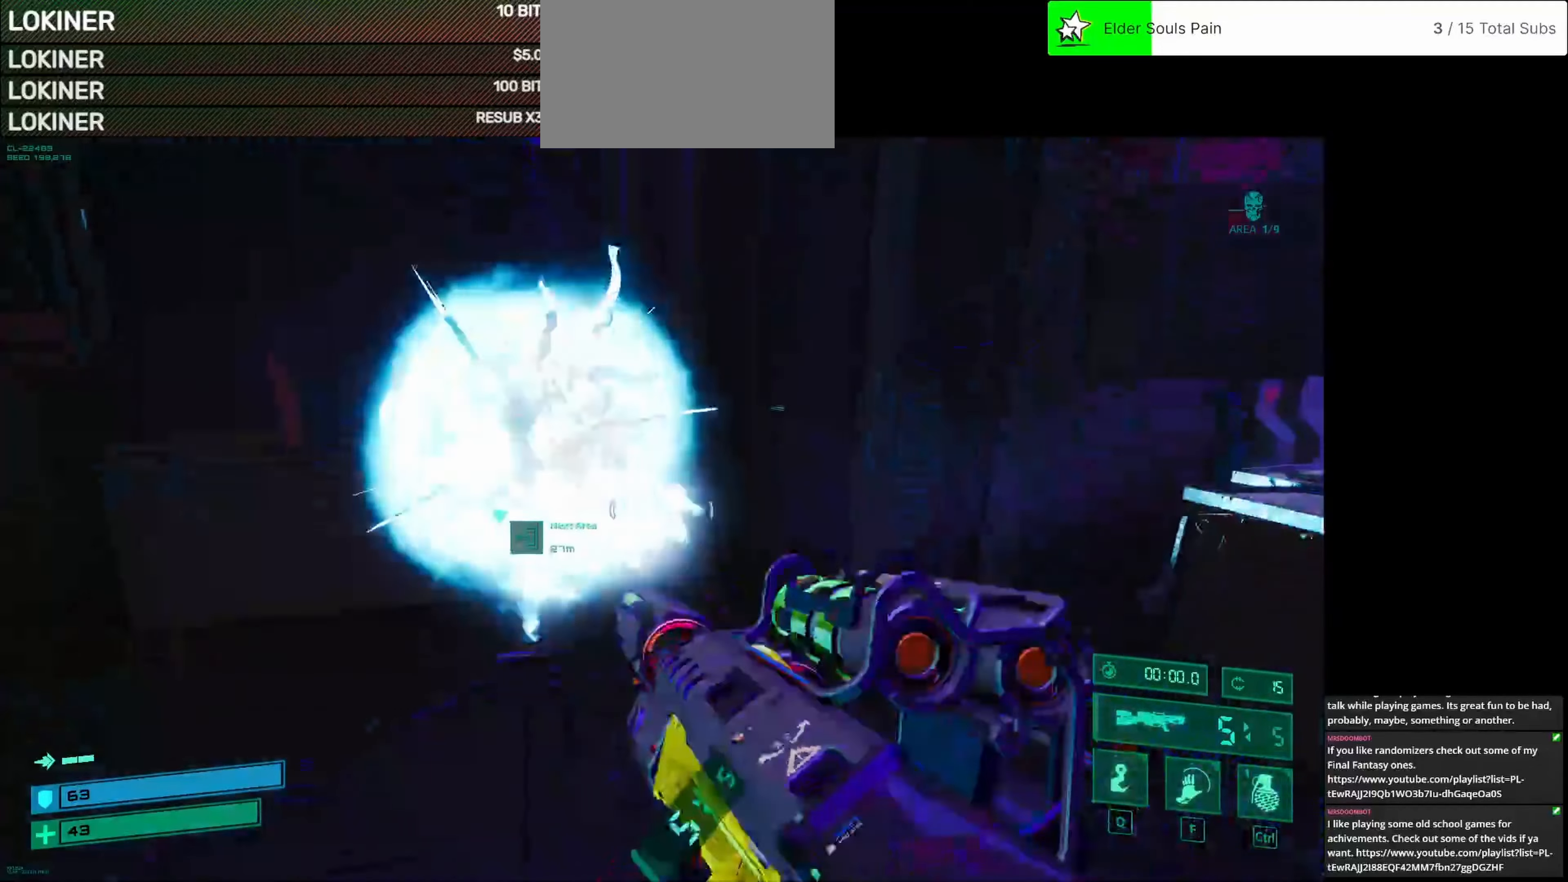
{"keys": ["d"], "mouse": [], "events": [[167, "w", "down"], [333, "d", "down"], [333, "w", "up"]]}
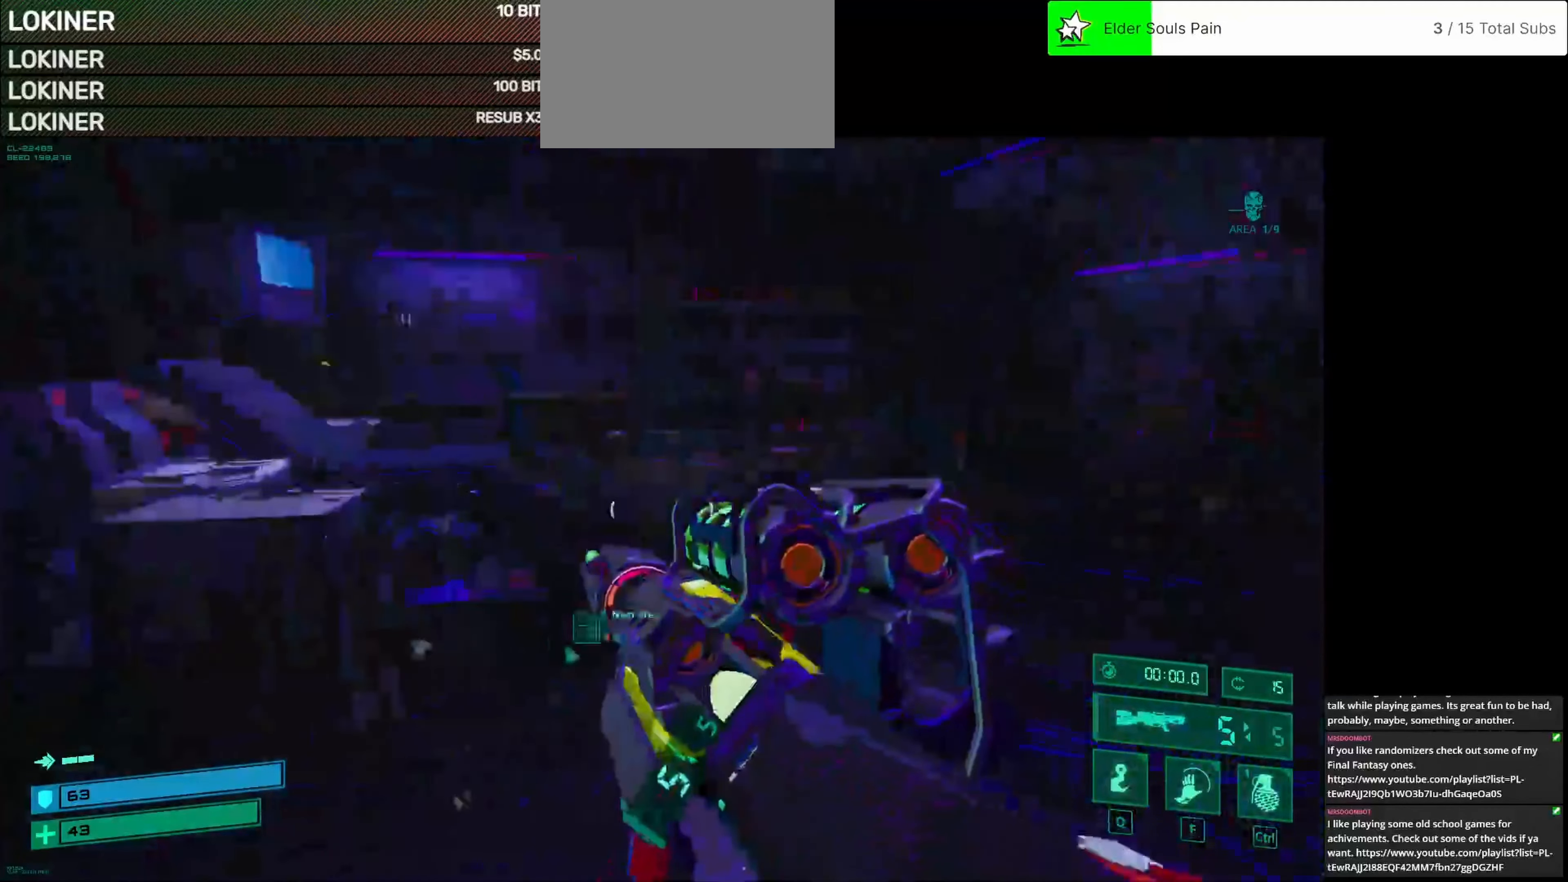
{"keys": ["w"], "mouse": [], "events": [[83, "w", "down"], [250, "d", "up"]]}
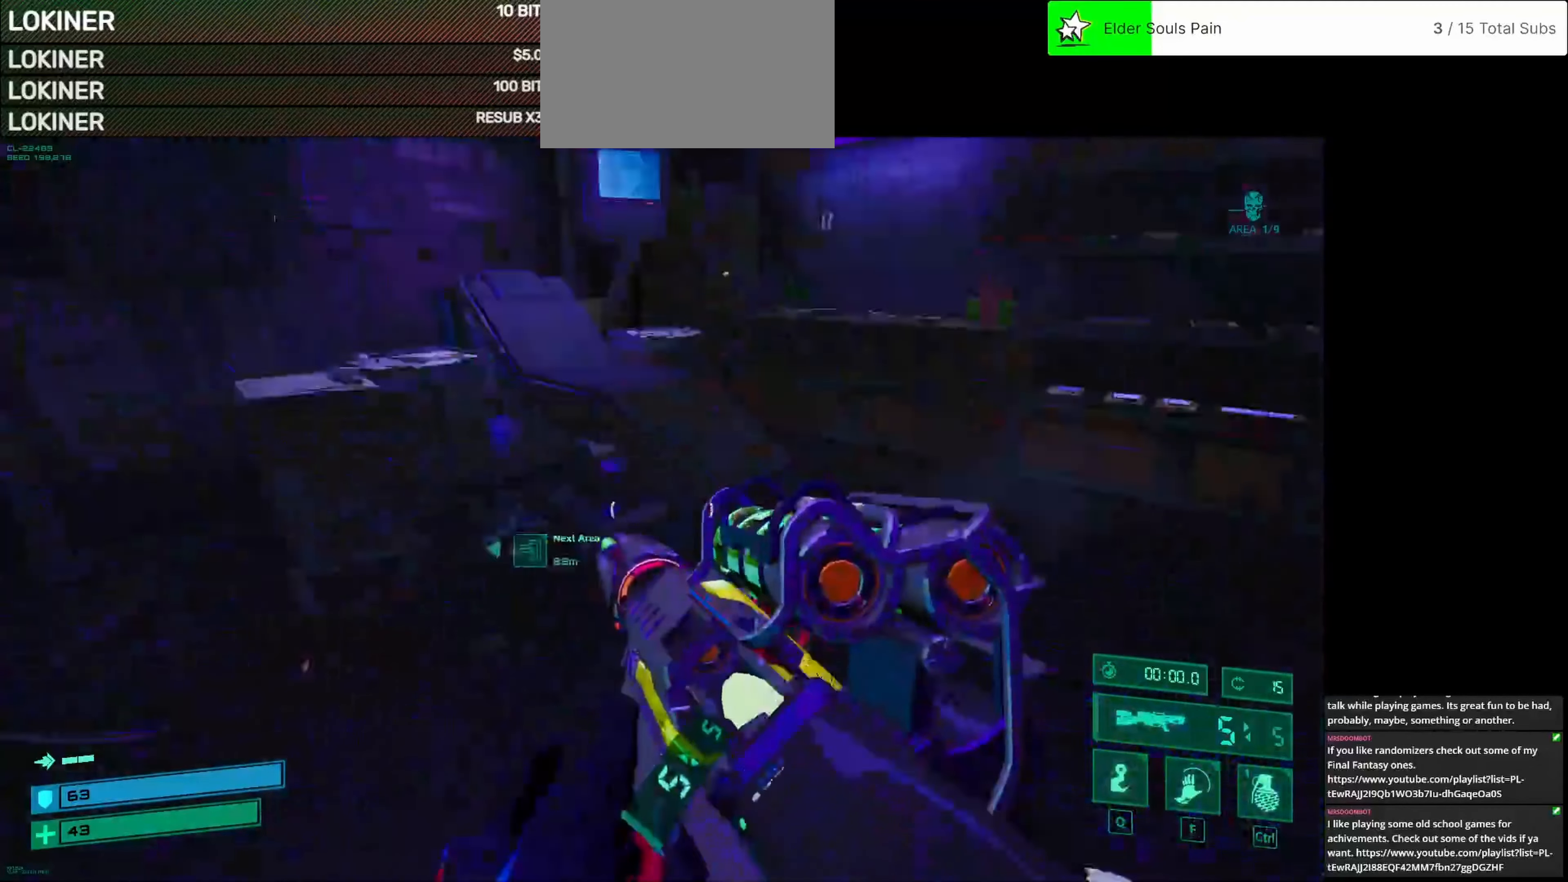
{"keys": [], "mouse": [], "events": [[42, "w", "up"]]}
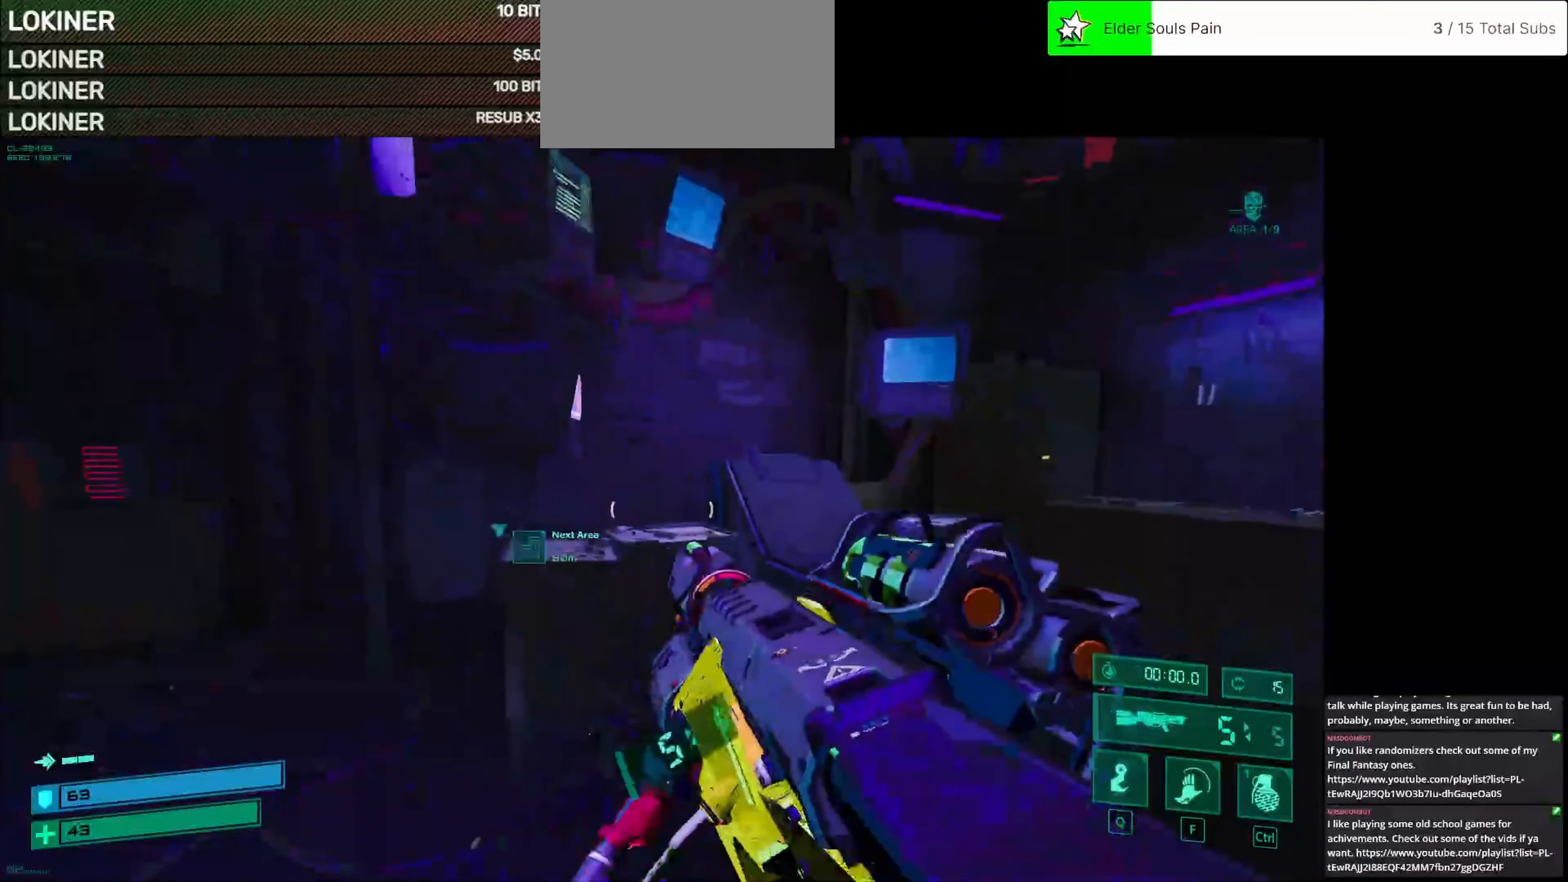
{"keys": ["d", "w"], "mouse": [], "events": [[42, "w", "down"], [500, "d", "down"]]}
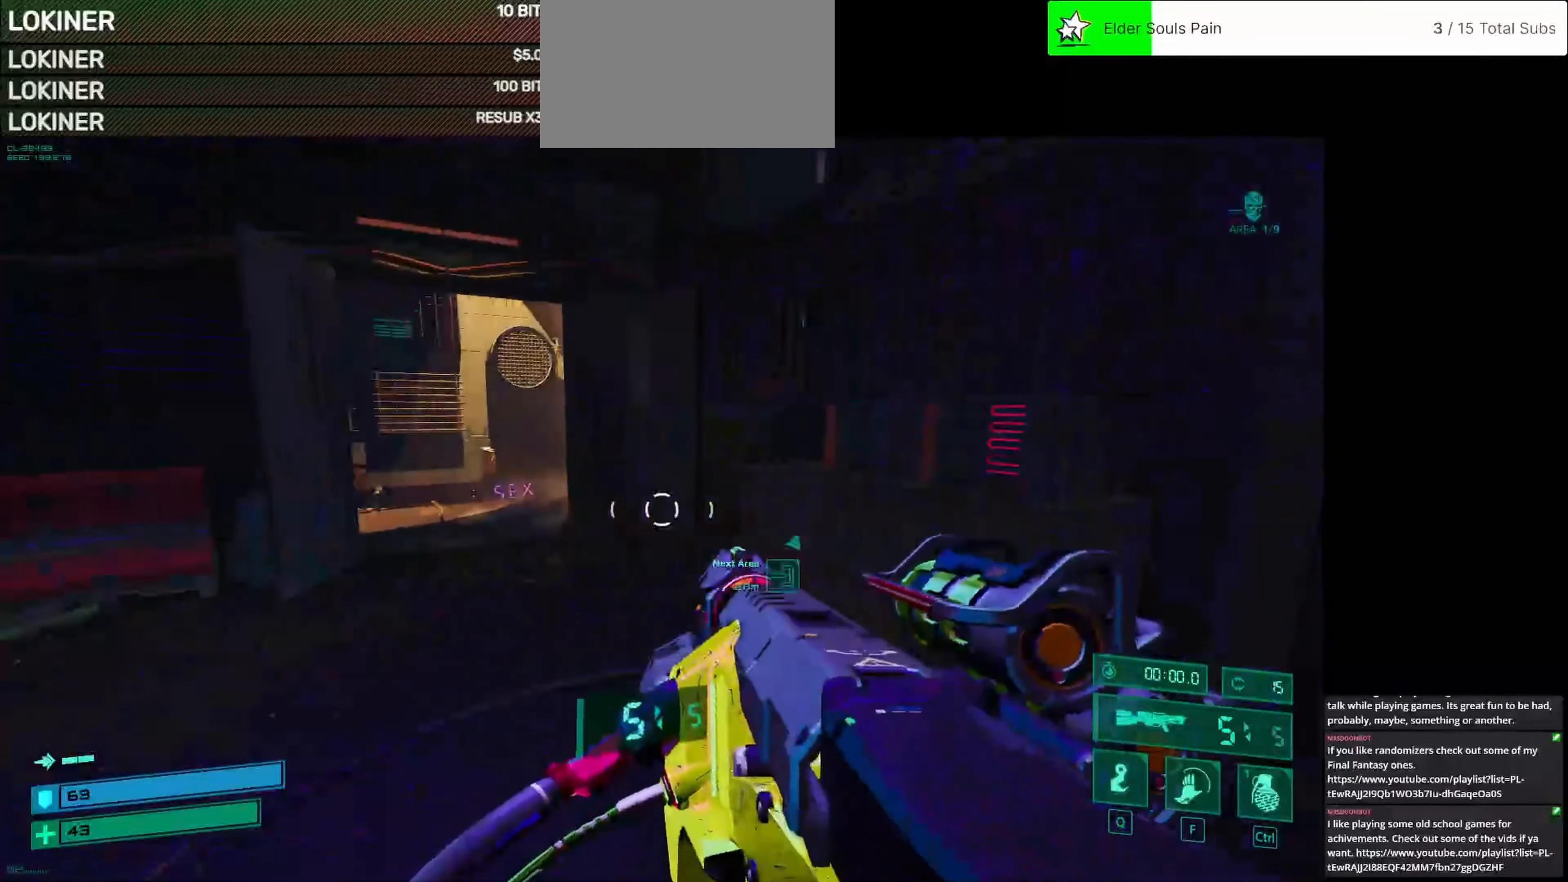
{"keys": ["w"], "mouse": [], "events": [[208, "d", "up"]]}
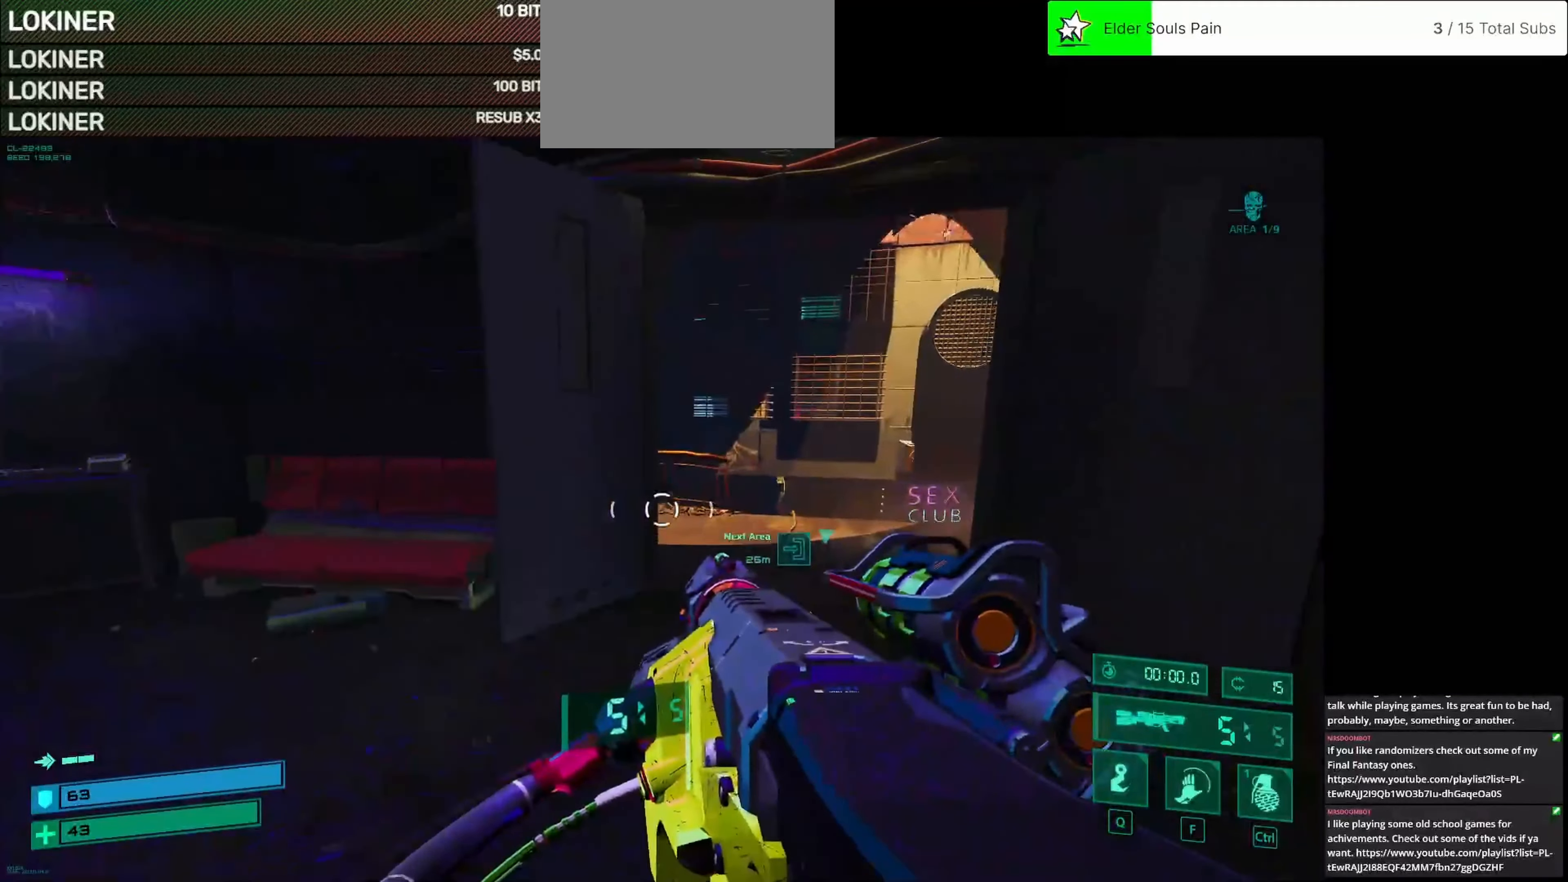
{"keys": ["w"], "mouse": [], "events": []}
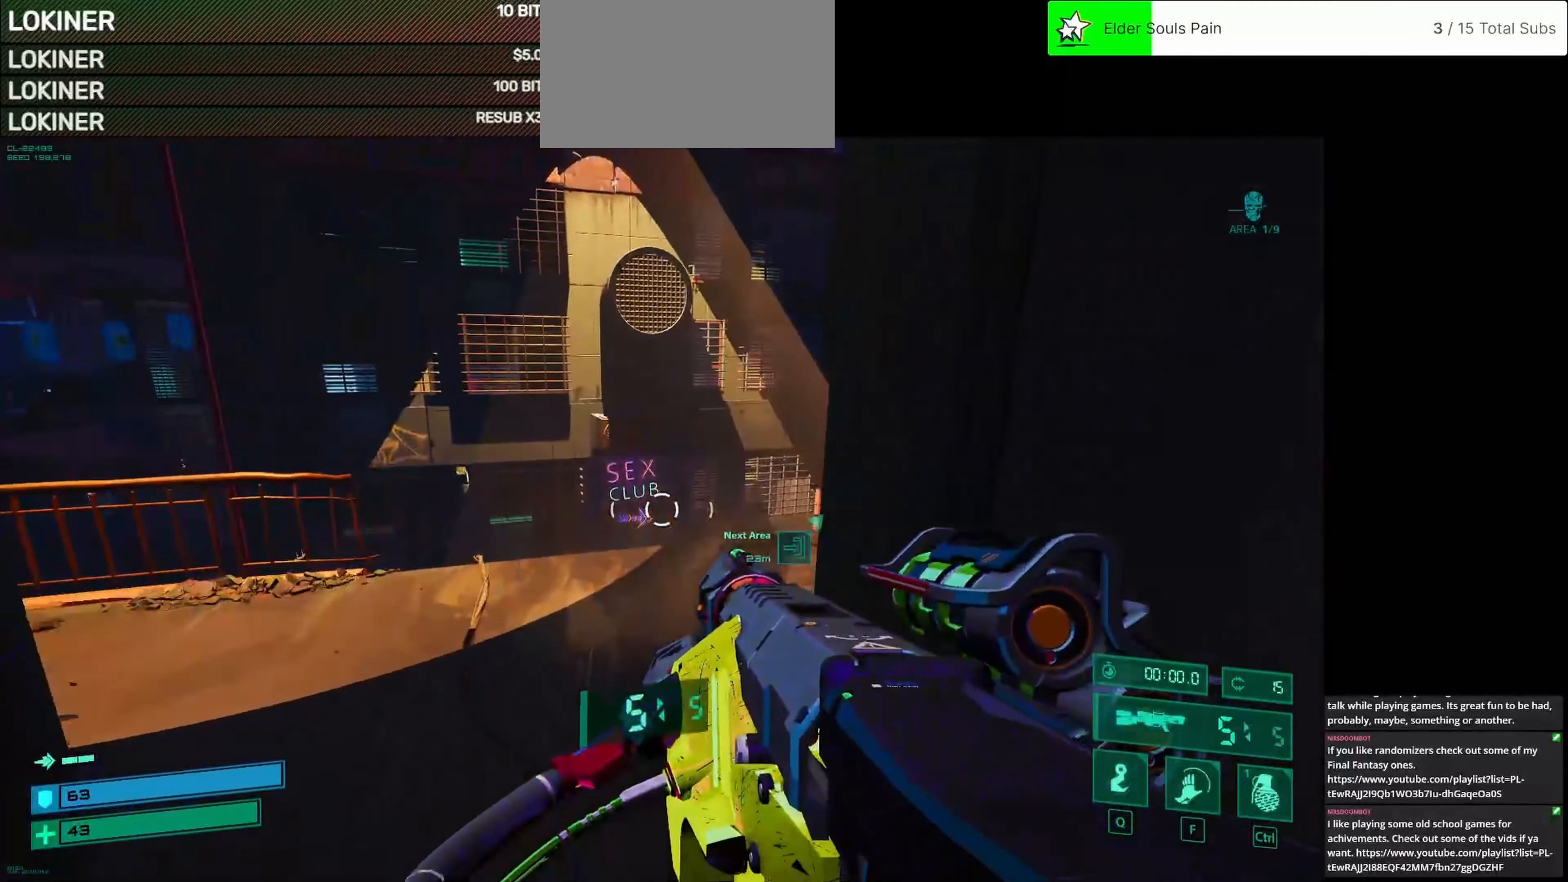
{"keys": ["w"], "mouse": [], "events": []}
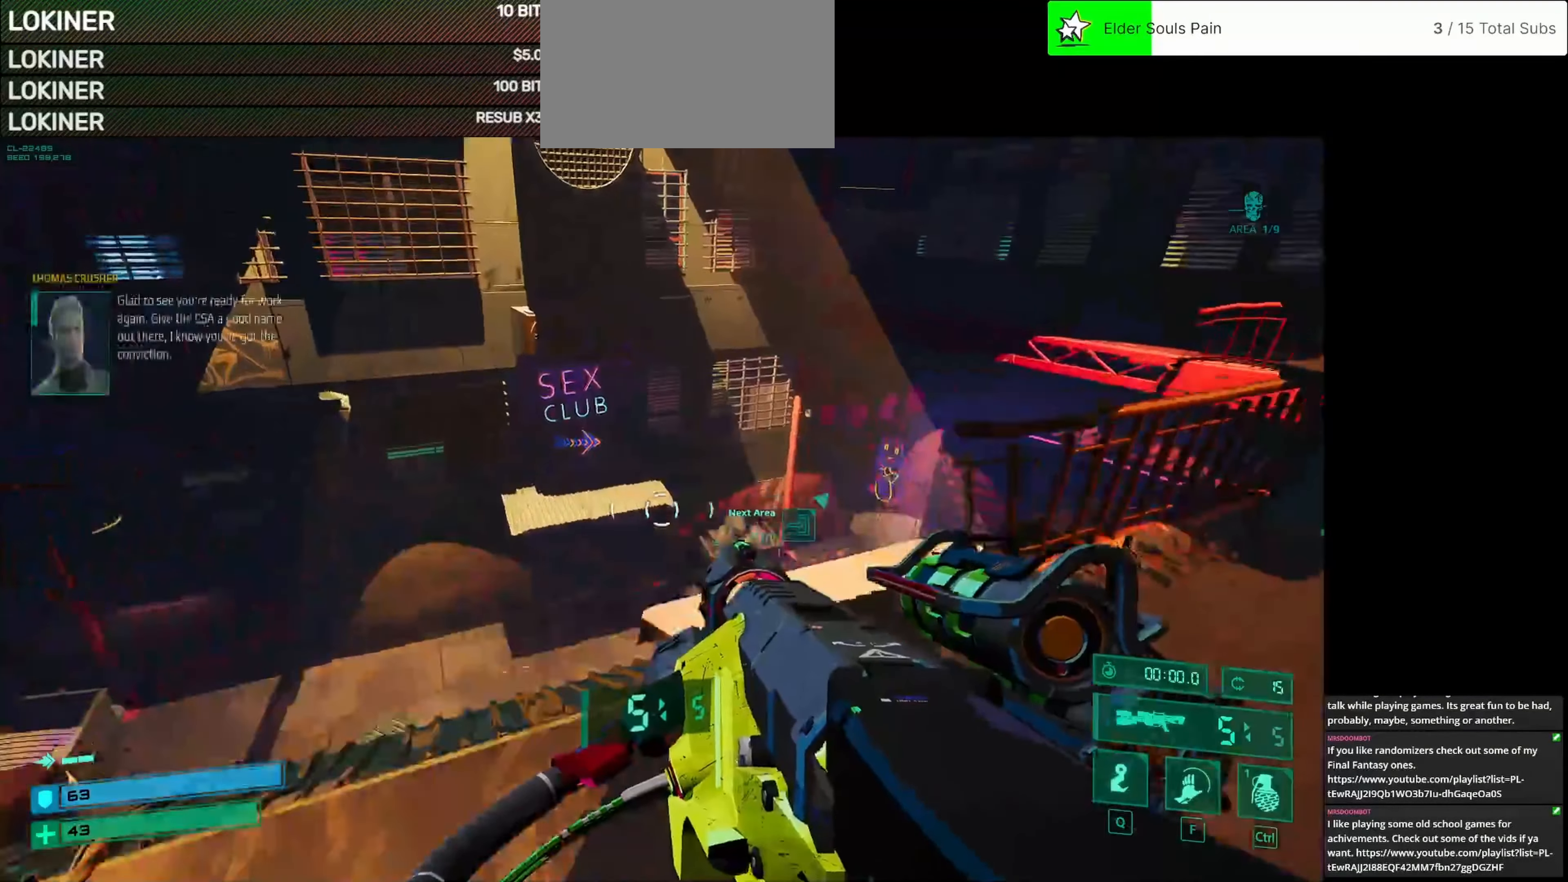
{"keys": ["w"], "mouse": [], "events": []}
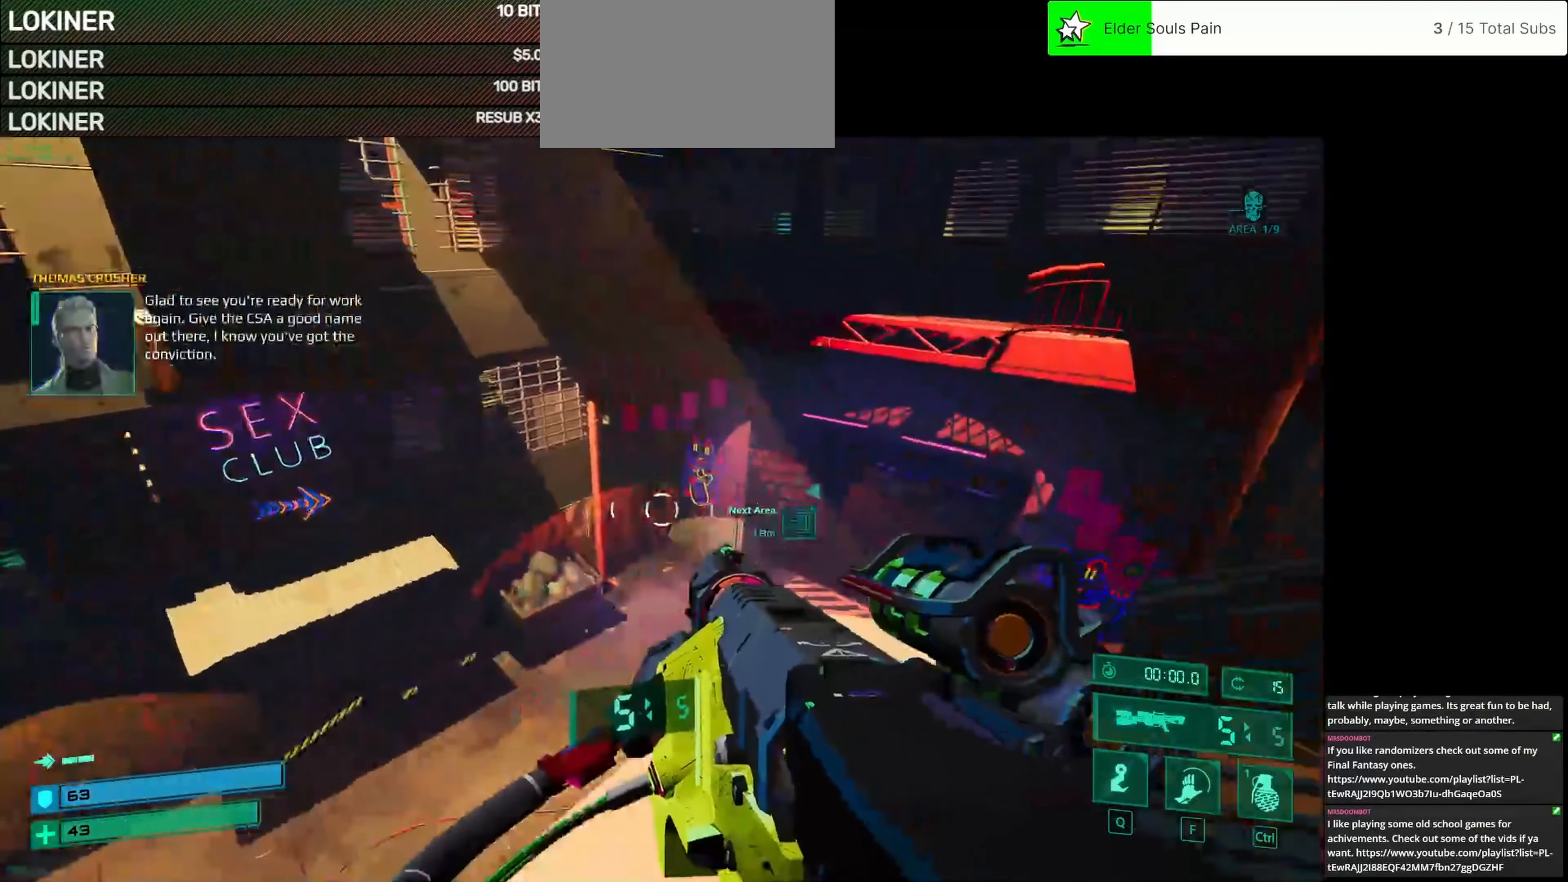
{"keys": [], "mouse": [], "events": [[375, "w", "up"]]}
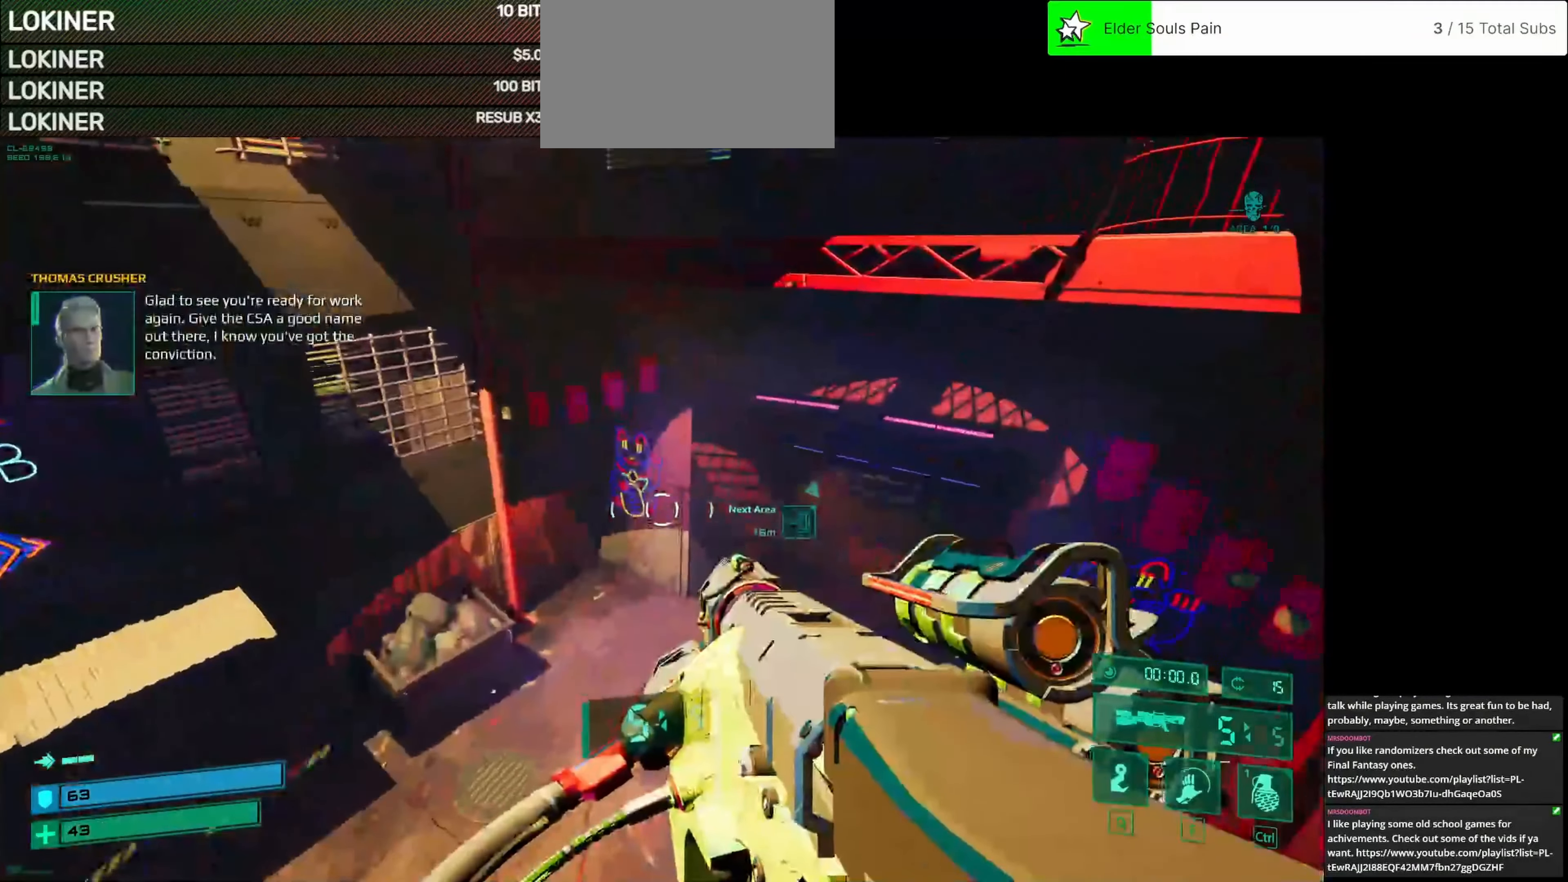
{"keys": ["w"], "mouse": [], "events": [[125, "a", "down"], [375, "w", "down"], [500, "a", "up"]]}
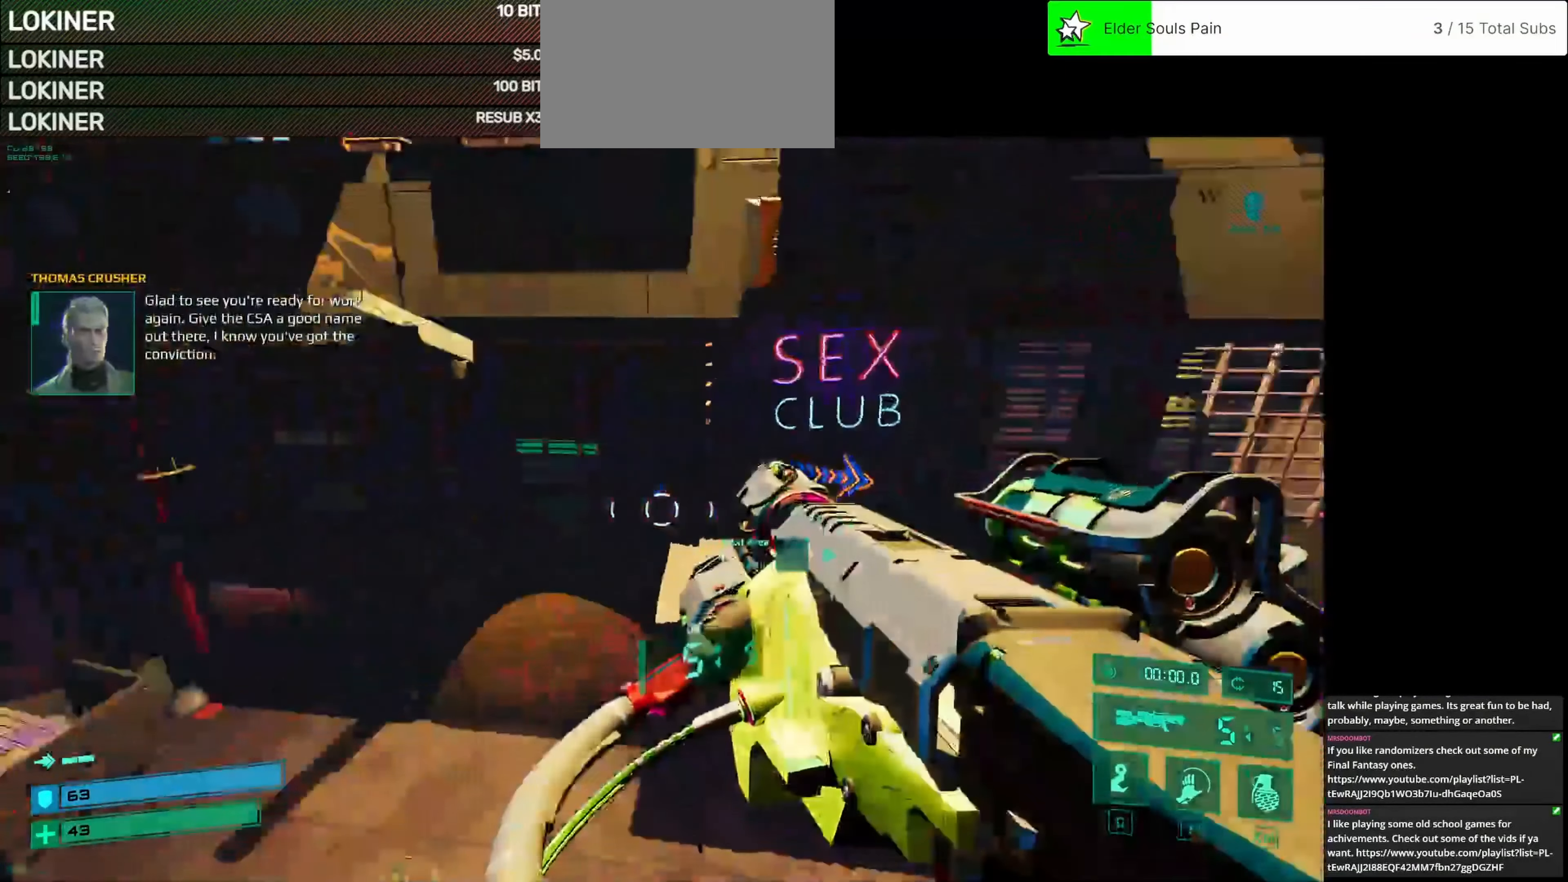
{"keys": [], "mouse": [], "events": [[167, "d", "down"], [375, "w", "up"], [417, "d", "up"]]}
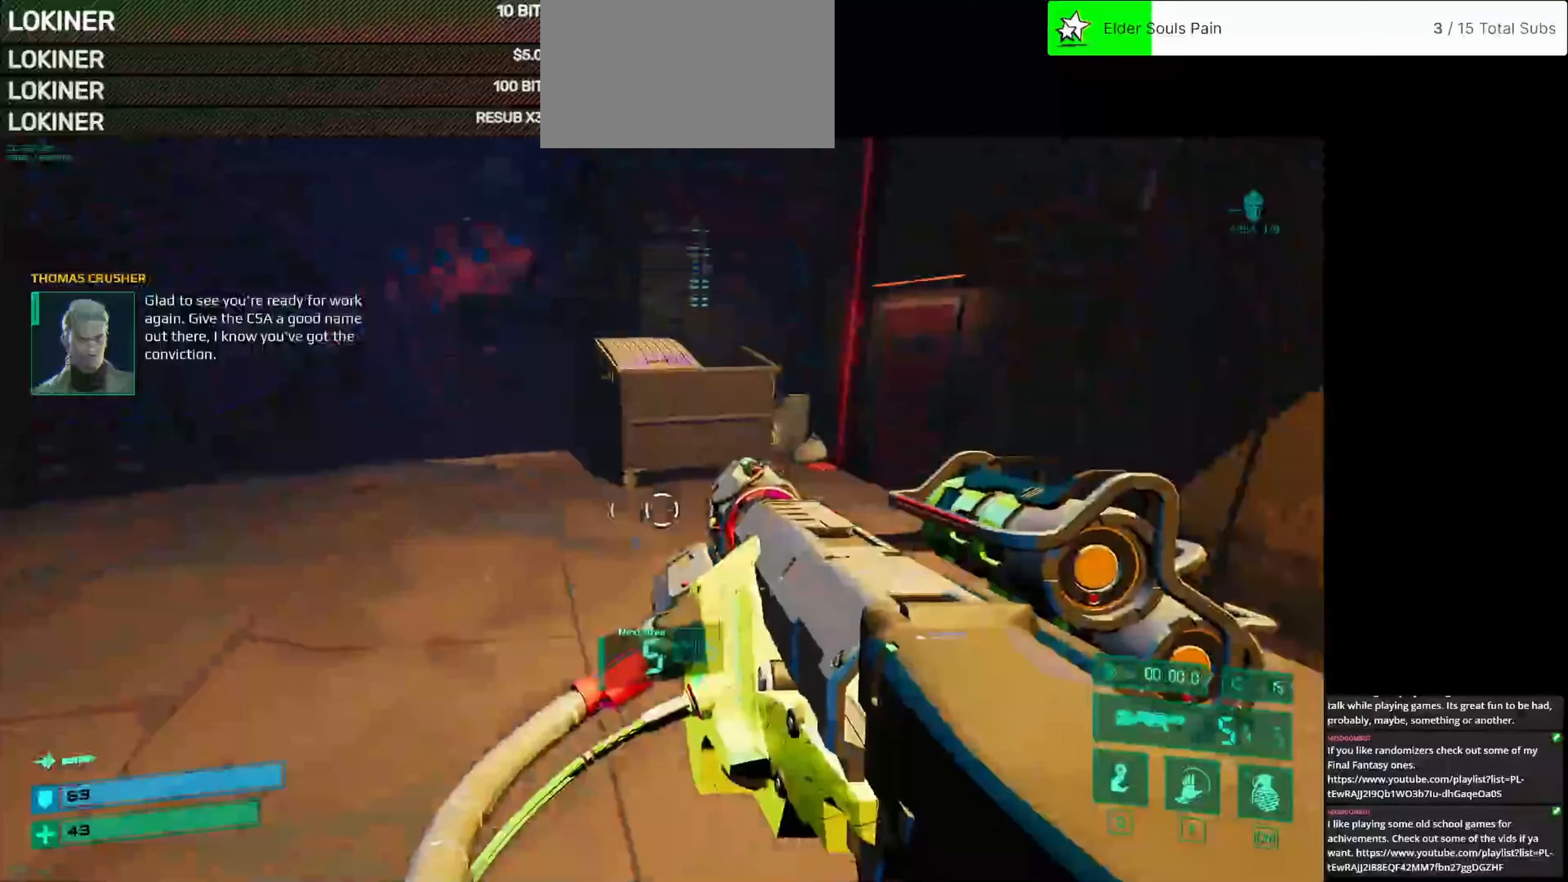
{"keys": ["a", "w"], "mouse": [], "events": [[208, "a", "down"], [292, "w", "down"]]}
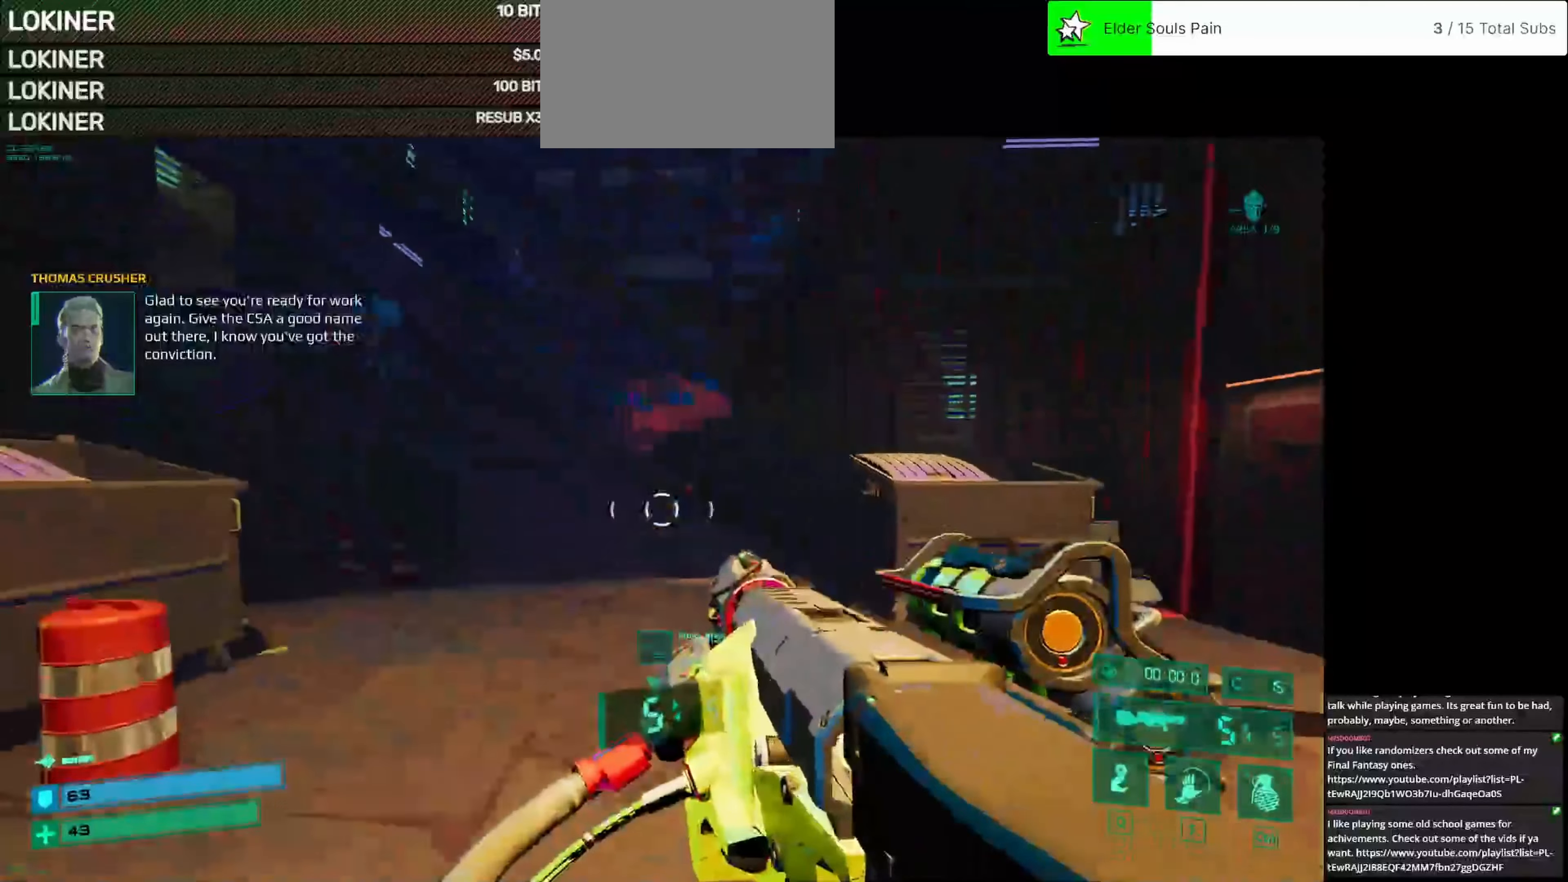
{"keys": ["d", "w"], "mouse": [], "events": [[42, "a", "up"], [333, "d", "down"]]}
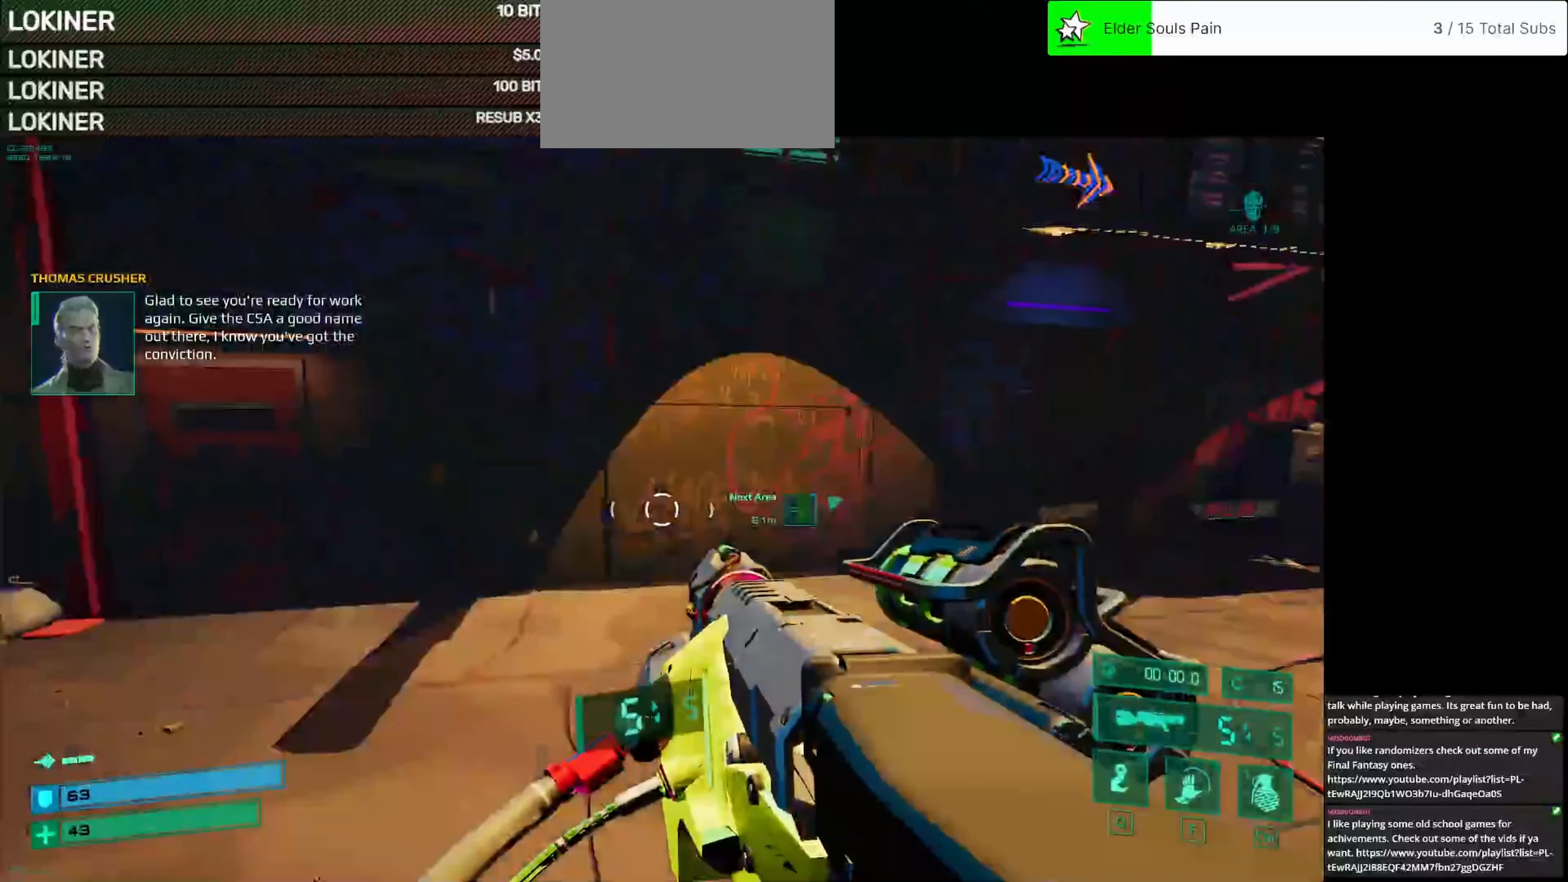
{"keys": ["w"], "mouse": [], "events": [[250, "d", "up"]]}
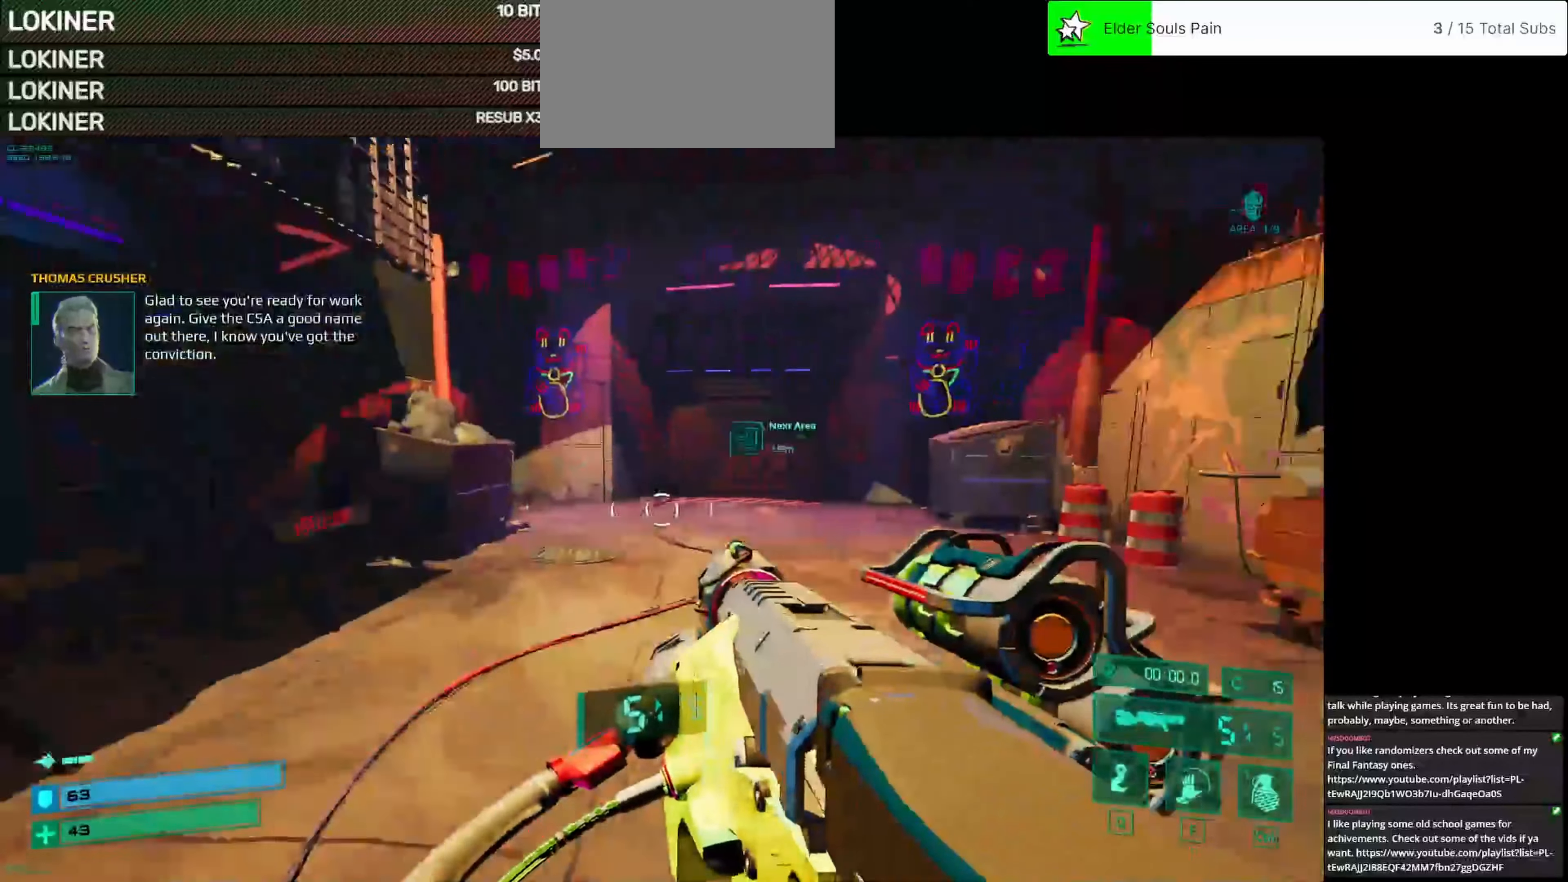
{"keys": ["d", "w"], "mouse": [], "events": [[417, "d", "down"]]}
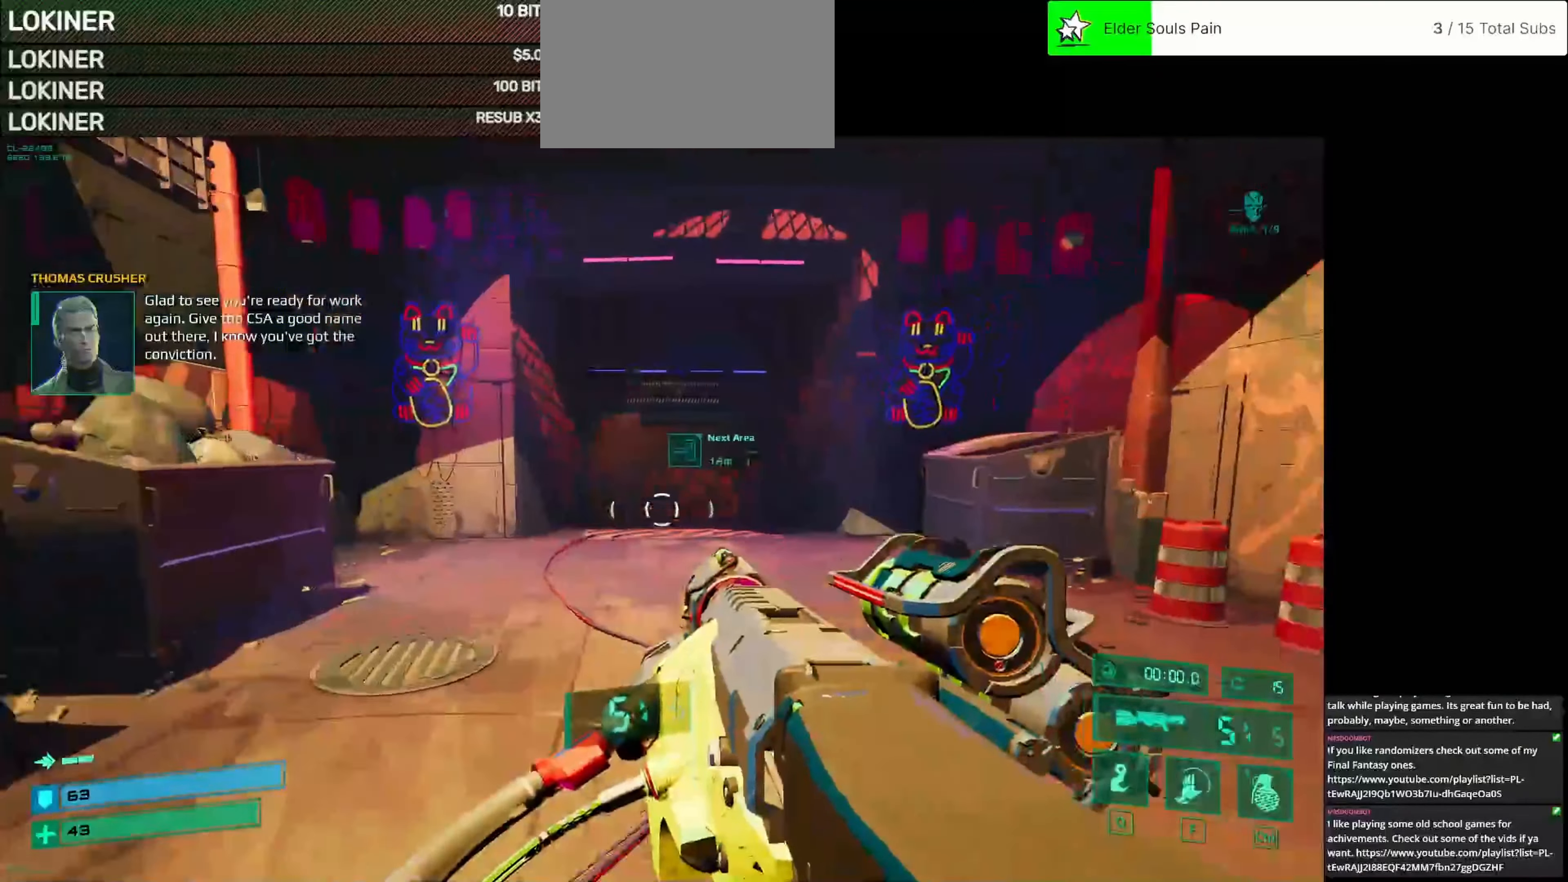
{"keys": ["w"], "mouse": [], "events": [[42, "d", "up"]]}
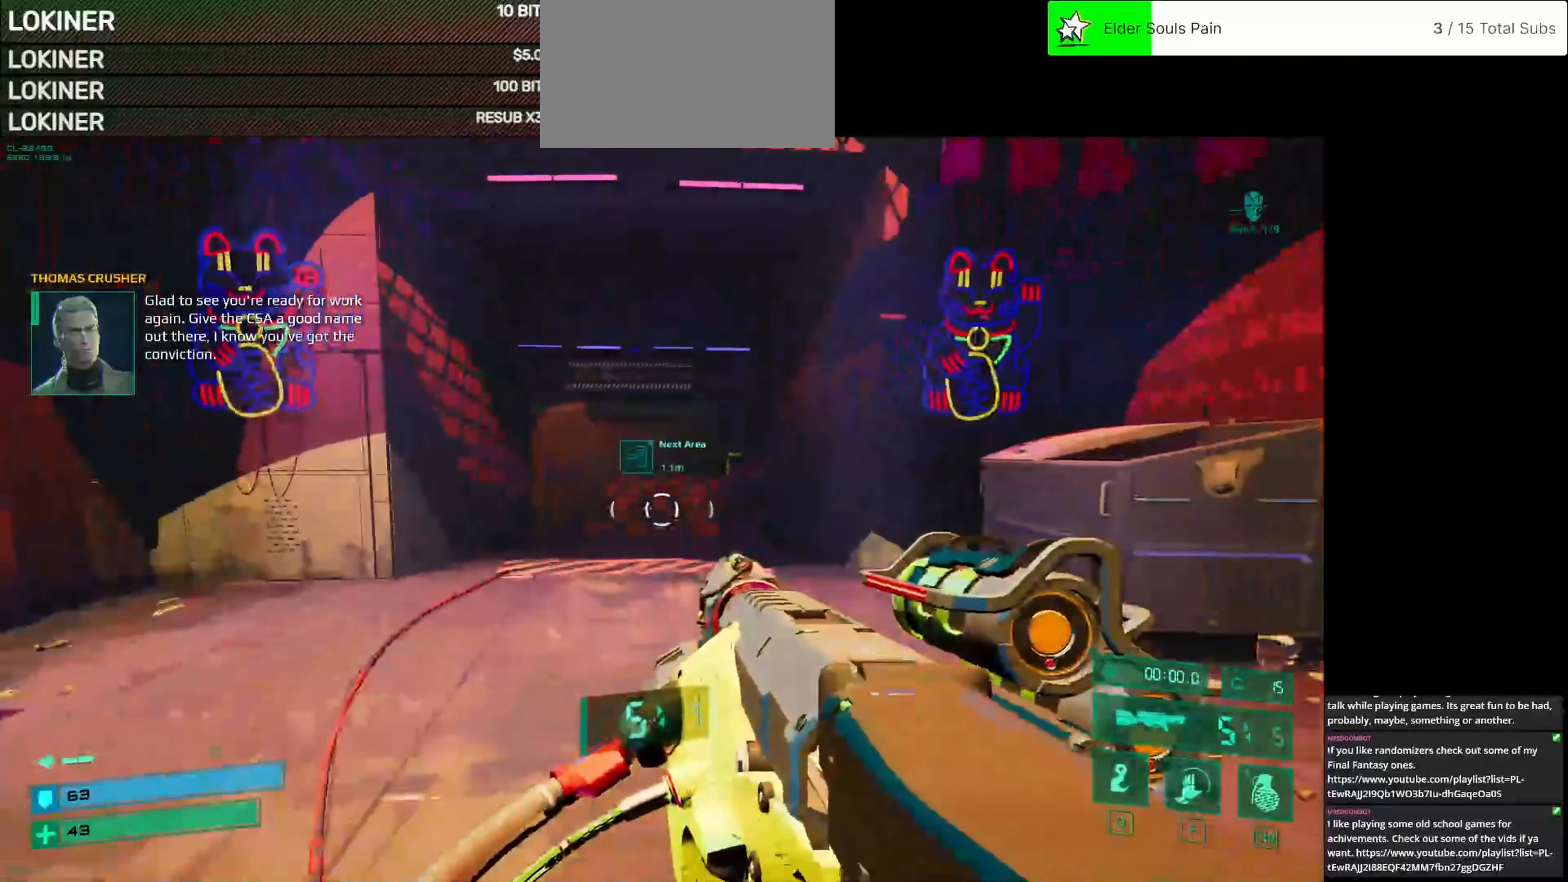
{"keys": ["w"], "mouse": [], "events": []}
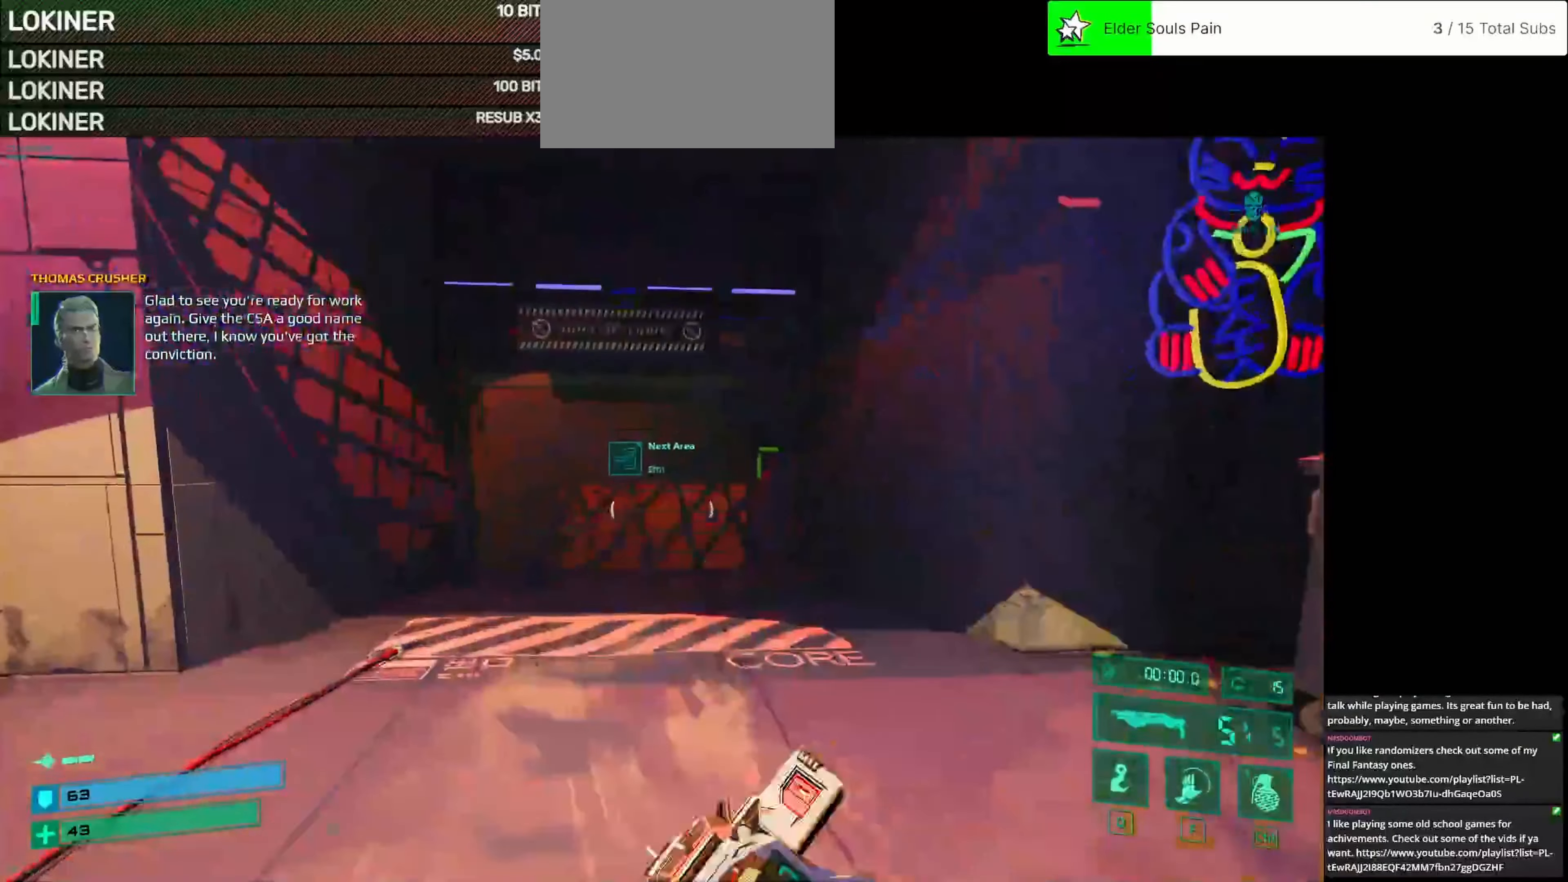
{"keys": ["w"], "mouse": [], "events": []}
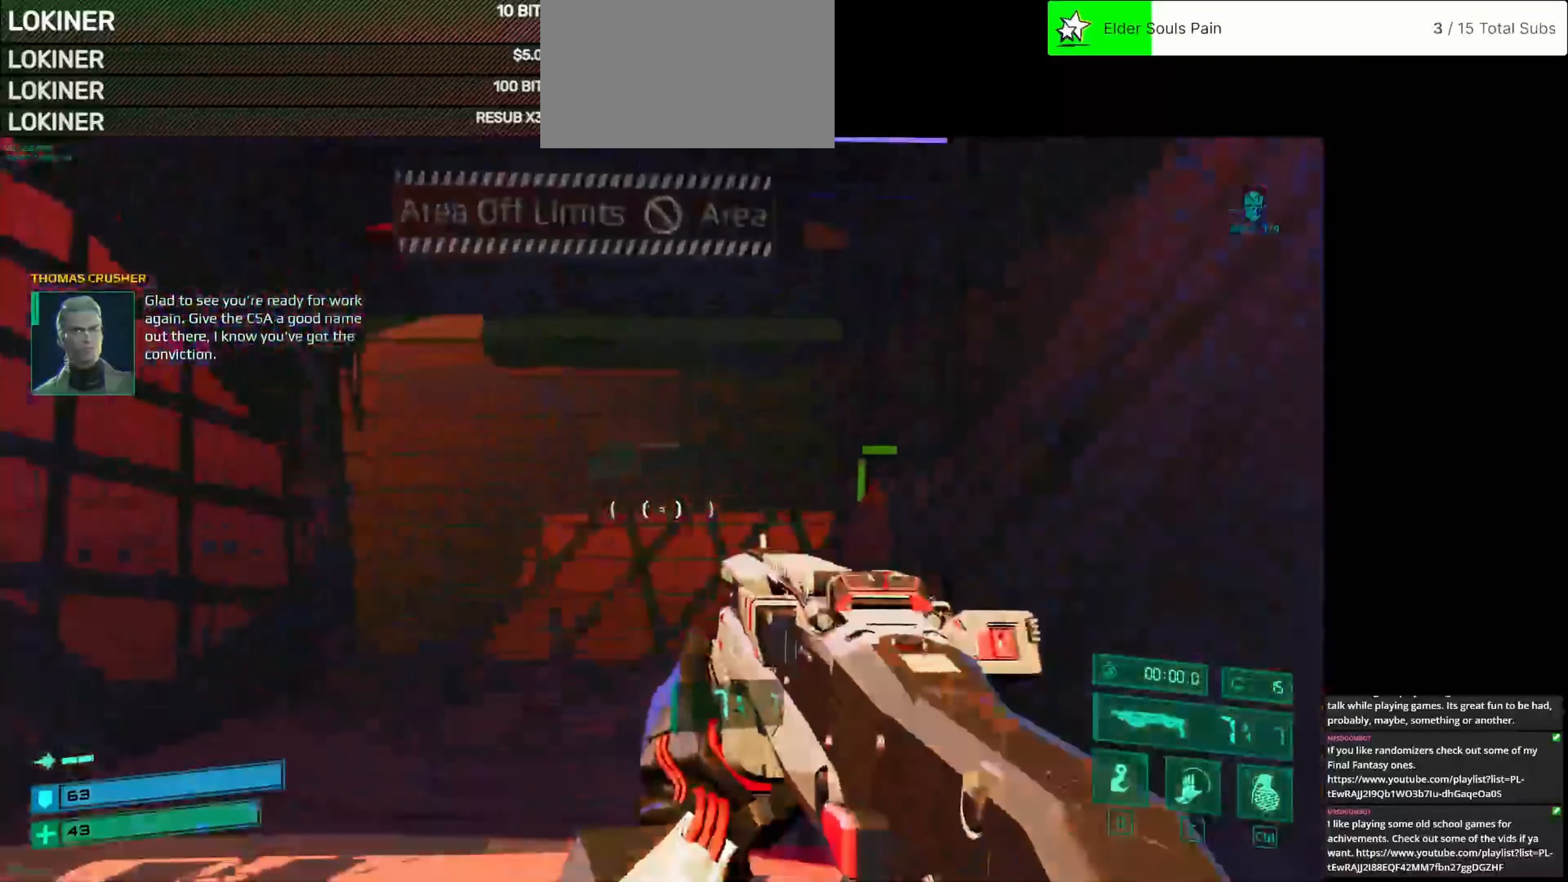
{"keys": ["w"], "mouse": [], "events": [[333, "e", "down"], [458, "e", "up"]]}
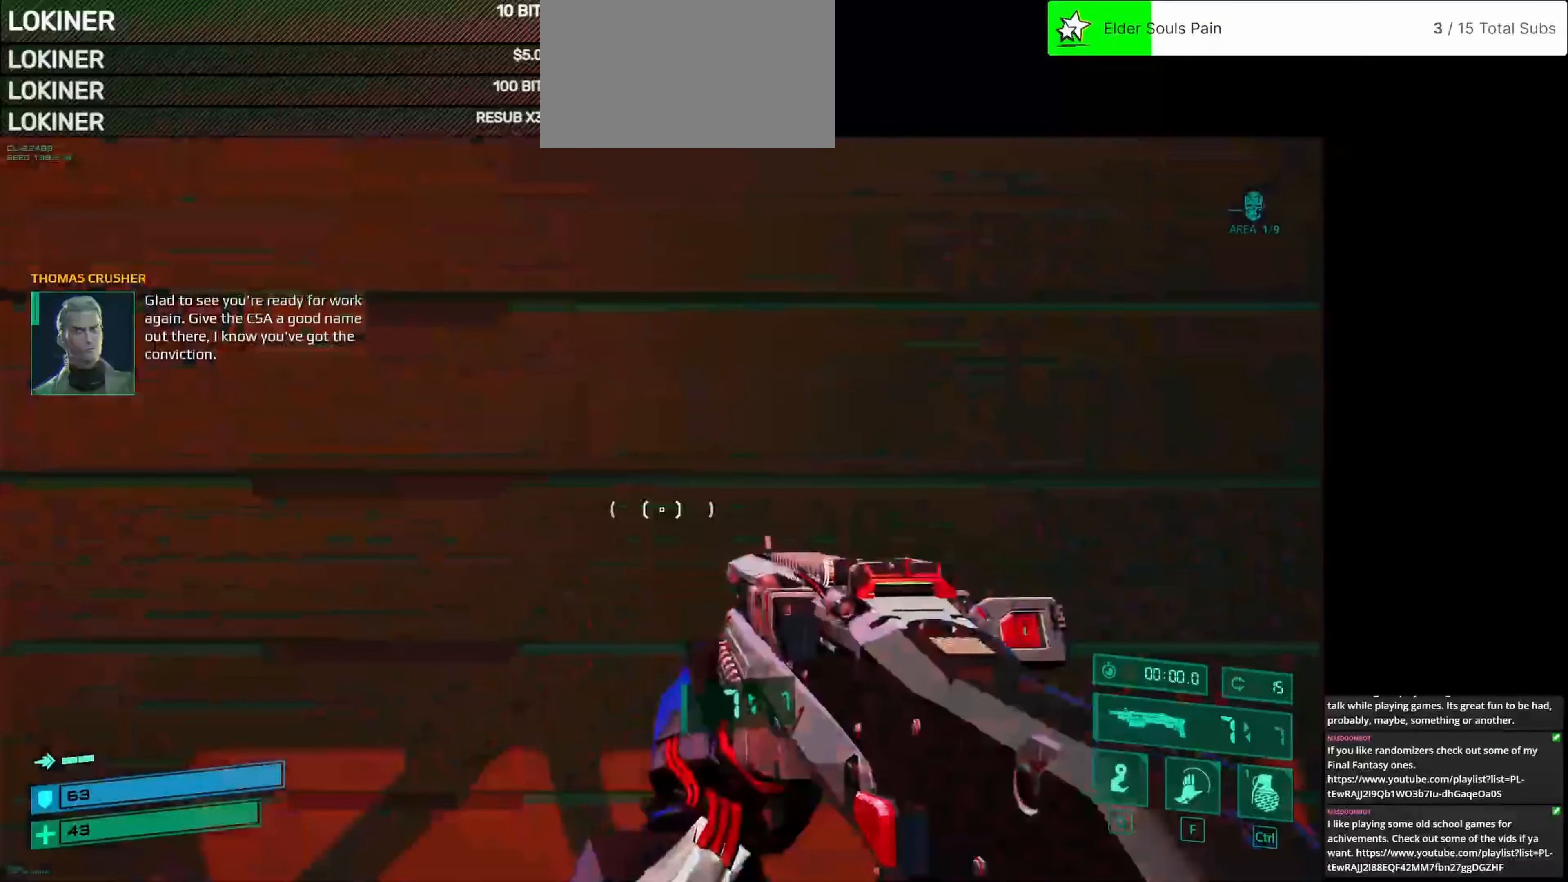
{"keys": ["w"], "mouse": [], "events": []}
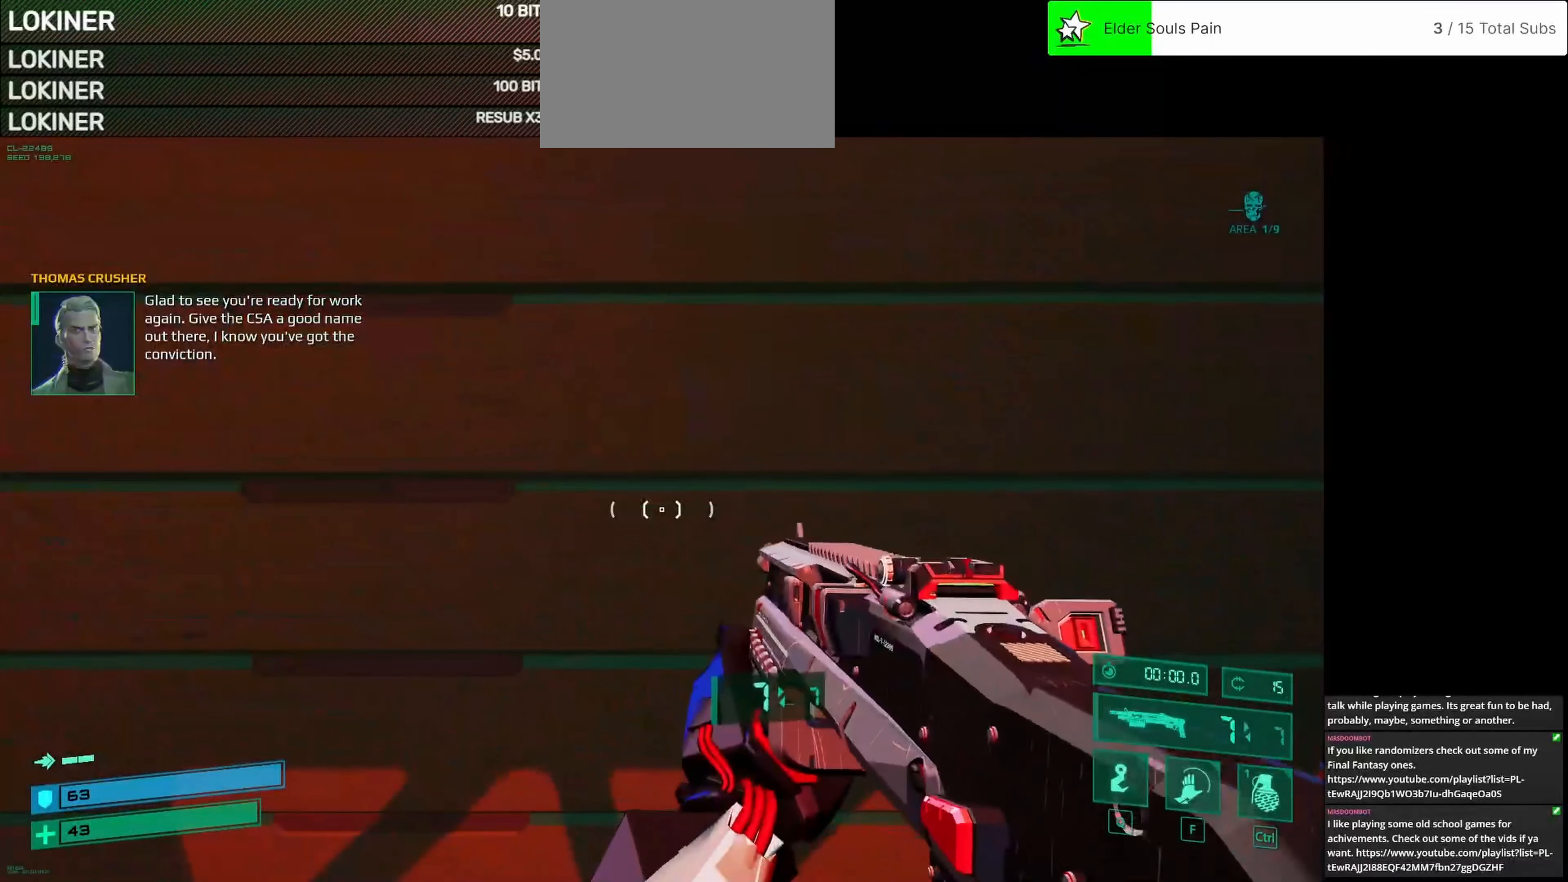
{"keys": ["w"], "mouse": [], "events": []}
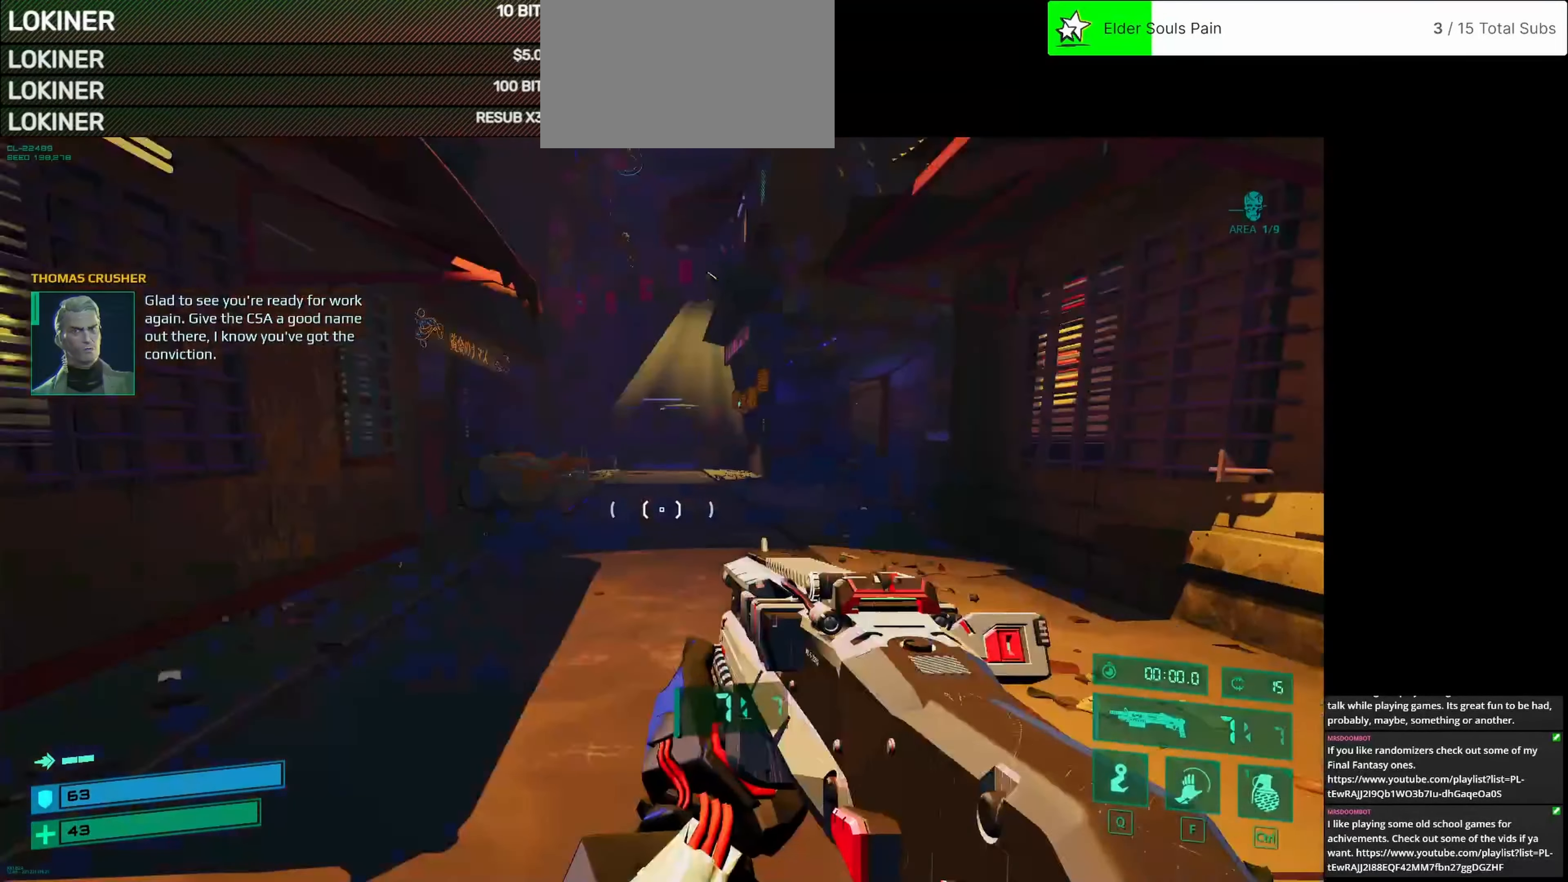
{"keys": ["w"], "mouse": [], "events": []}
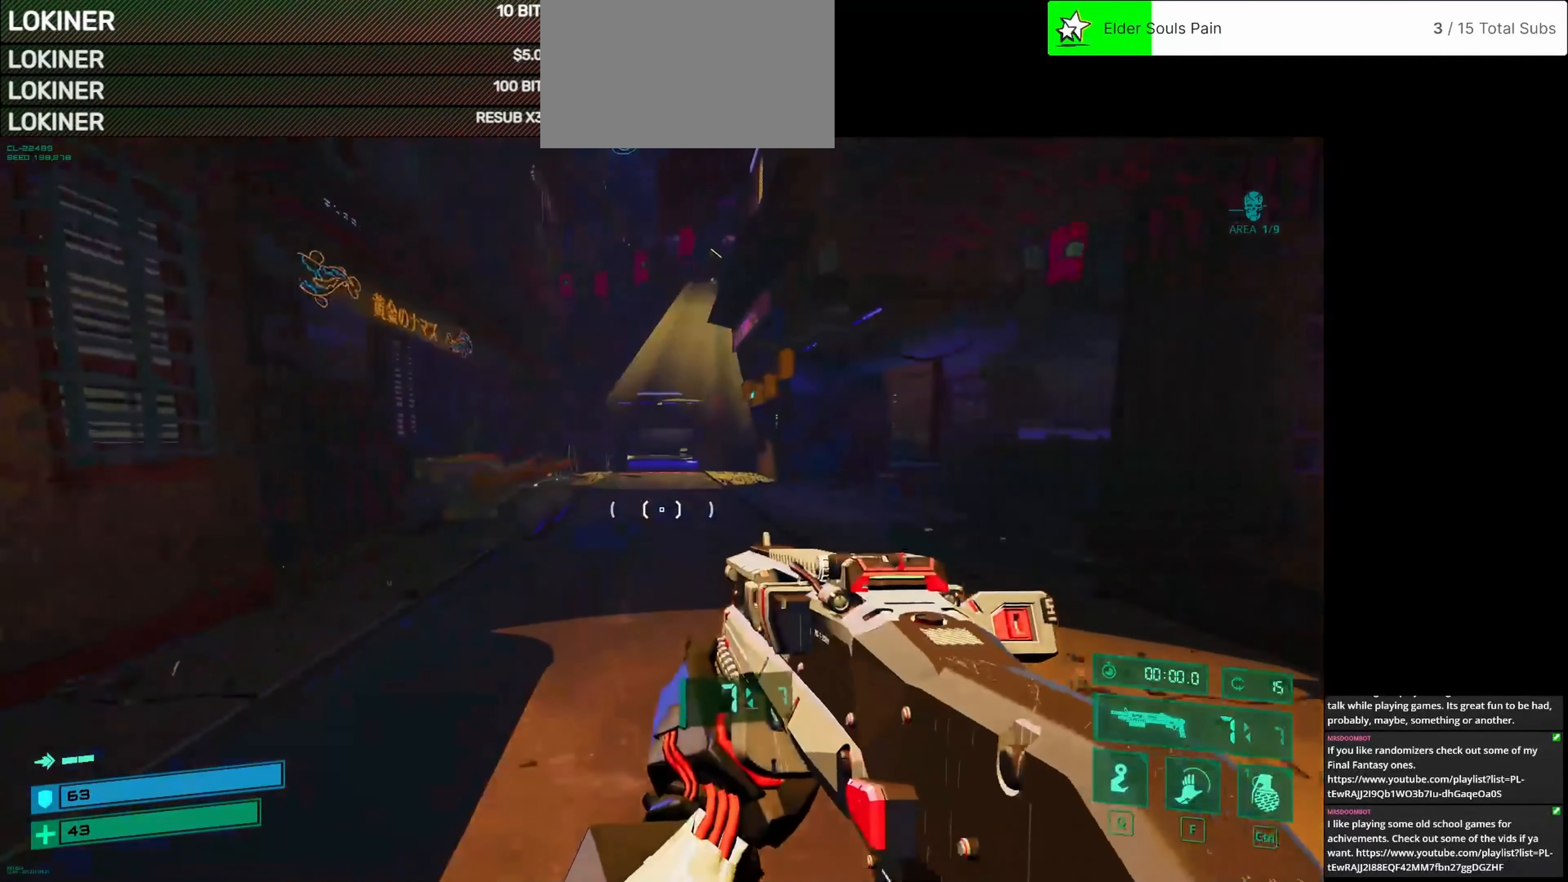
{"keys": ["w"], "mouse": [], "events": [[167, "shift", "down"], [292, "shift", "up"]]}
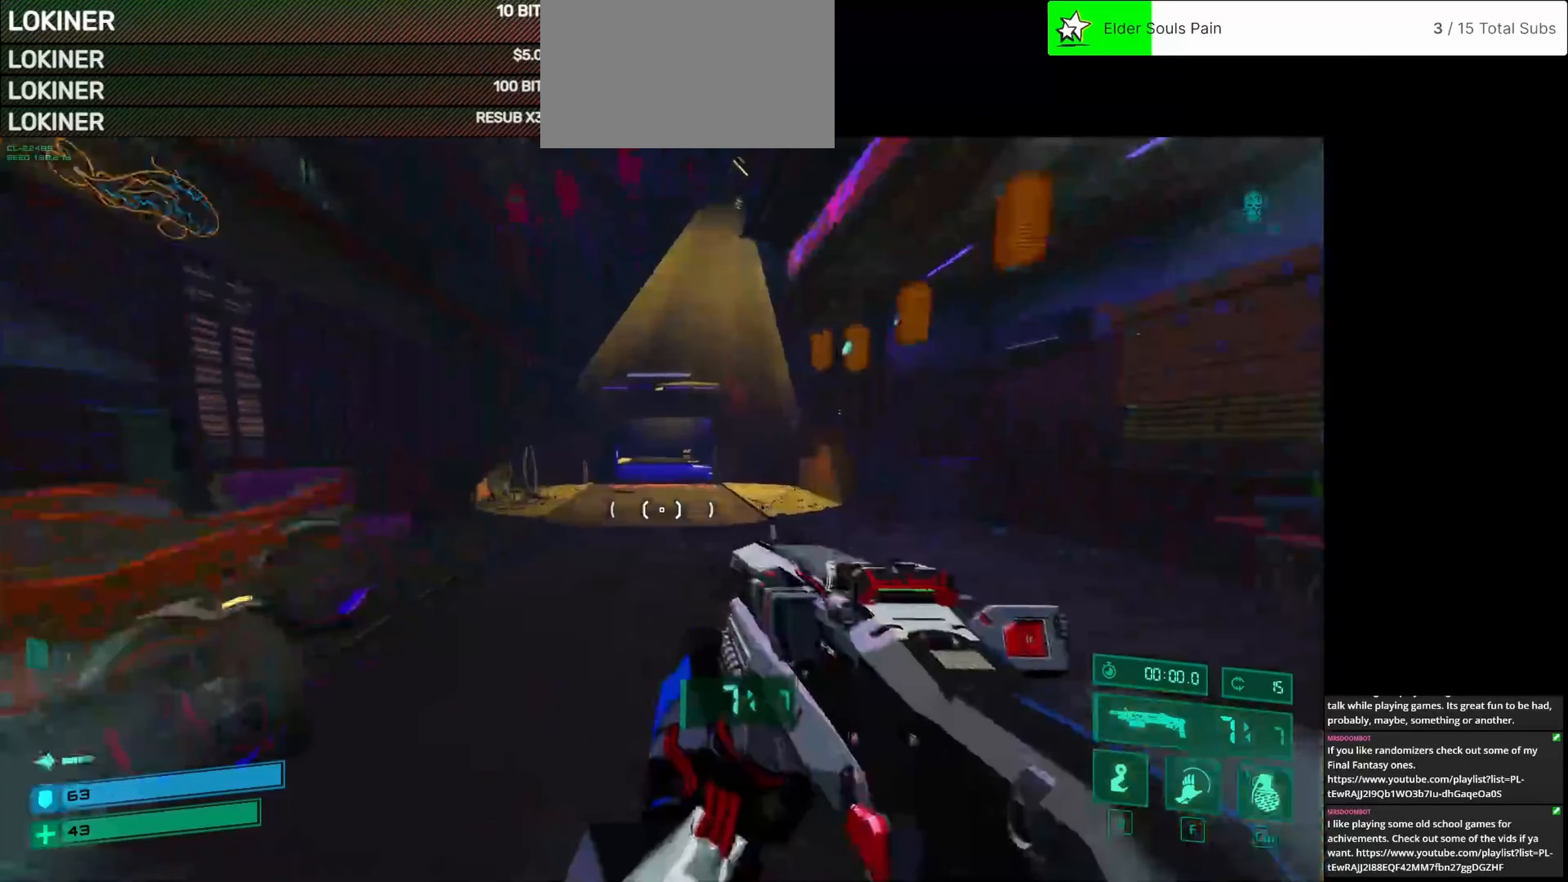
{"keys": ["w"], "mouse": [], "events": [[42, "space", "down"], [208, "space", "up"]]}